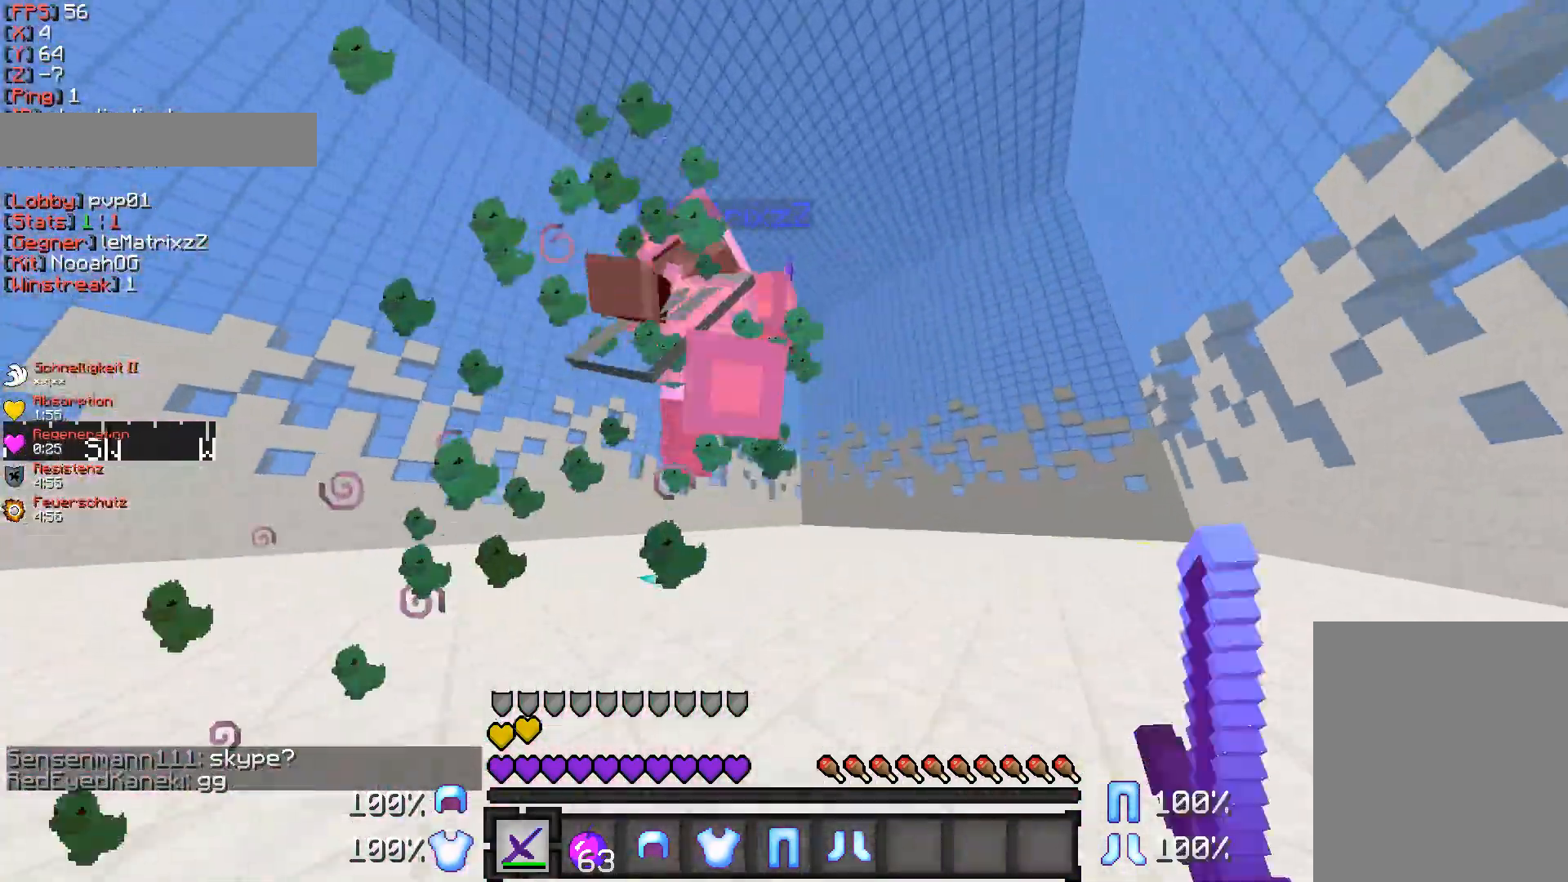
Gameplay with keyboard and mouse; each line is a JSON object with the keys and mouse buttons held at the frame after it. "events" lists presses ("down") and releases ("up") of "a", "d", "s", "w", "mouse_left" and "mouse_right" between this image and that frame as [ms after this image, input, new state], when the widget could be followed in between. "mouse_left", "mouse_right" = the "left", "right" buttons of the "mouse" list. No other keys are recorded. Fast repeated clicks can show as one long hold. Mouse movement is not recorded.
{"keys": ["d", "w"], "mouse": [], "events": [[17, "d", "up"], [17, "mouse_left", "up"], [133, "a", "down"], [167, "mouse_left", "down"], [283, "mouse_left", "up"], [333, "a", "up"], [383, "d", "down"], [433, "mouse_left", "down"], [483, "mouse_left", "up"]]}
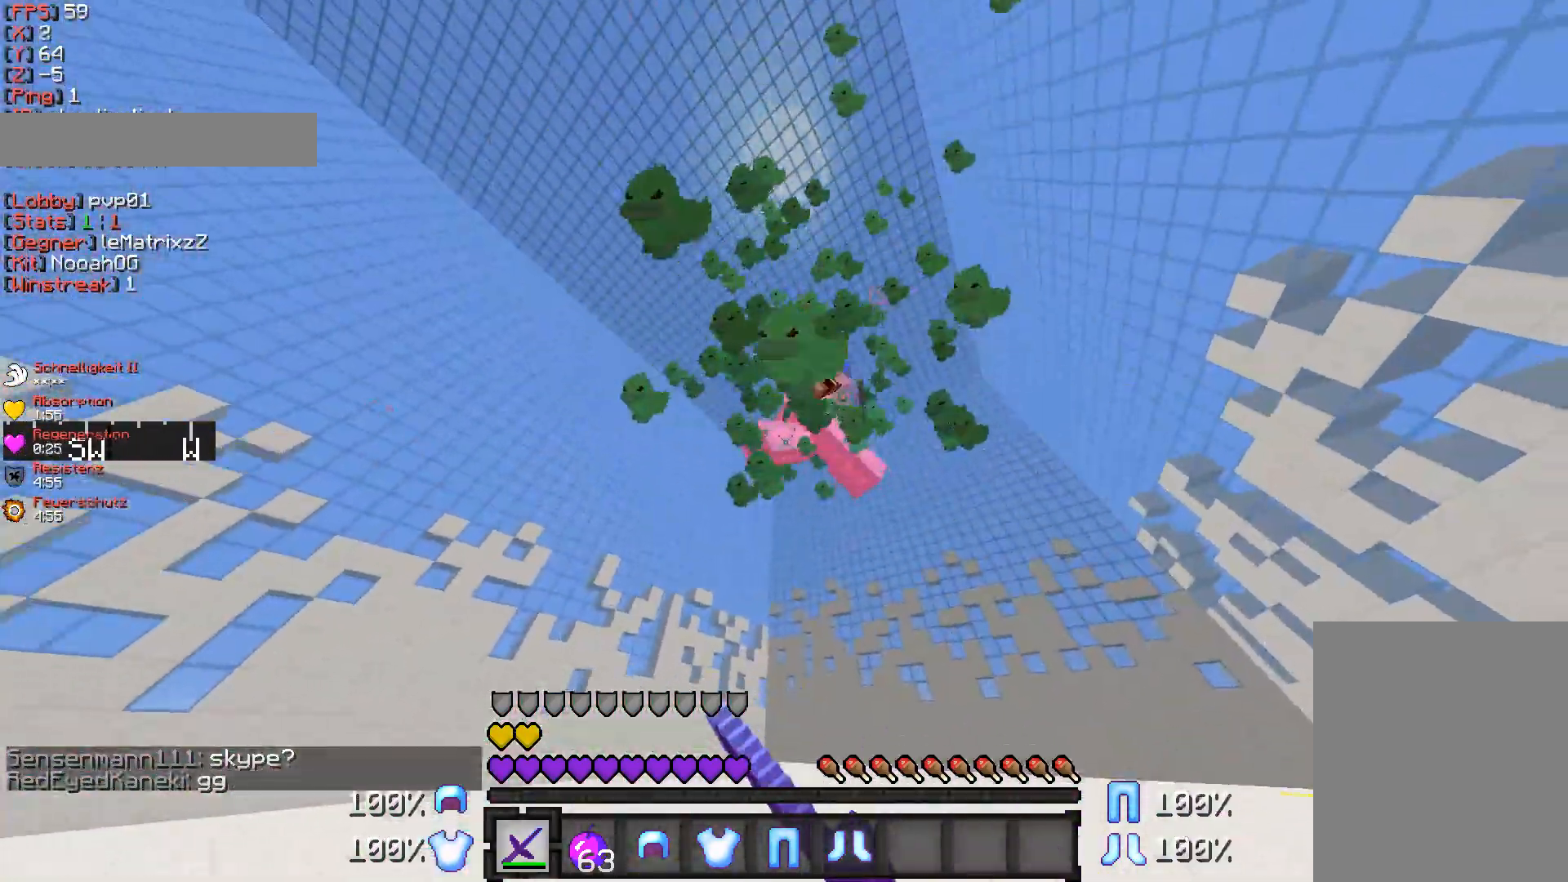
{"keys": ["w"], "mouse": ["left"], "events": [[33, "d", "up"], [133, "mouse_left", "down"], [183, "a", "down"], [183, "mouse_left", "up"], [283, "mouse_left", "down"], [433, "mouse_left", "up"], [483, "a", "up"], [483, "mouse_left", "down"]]}
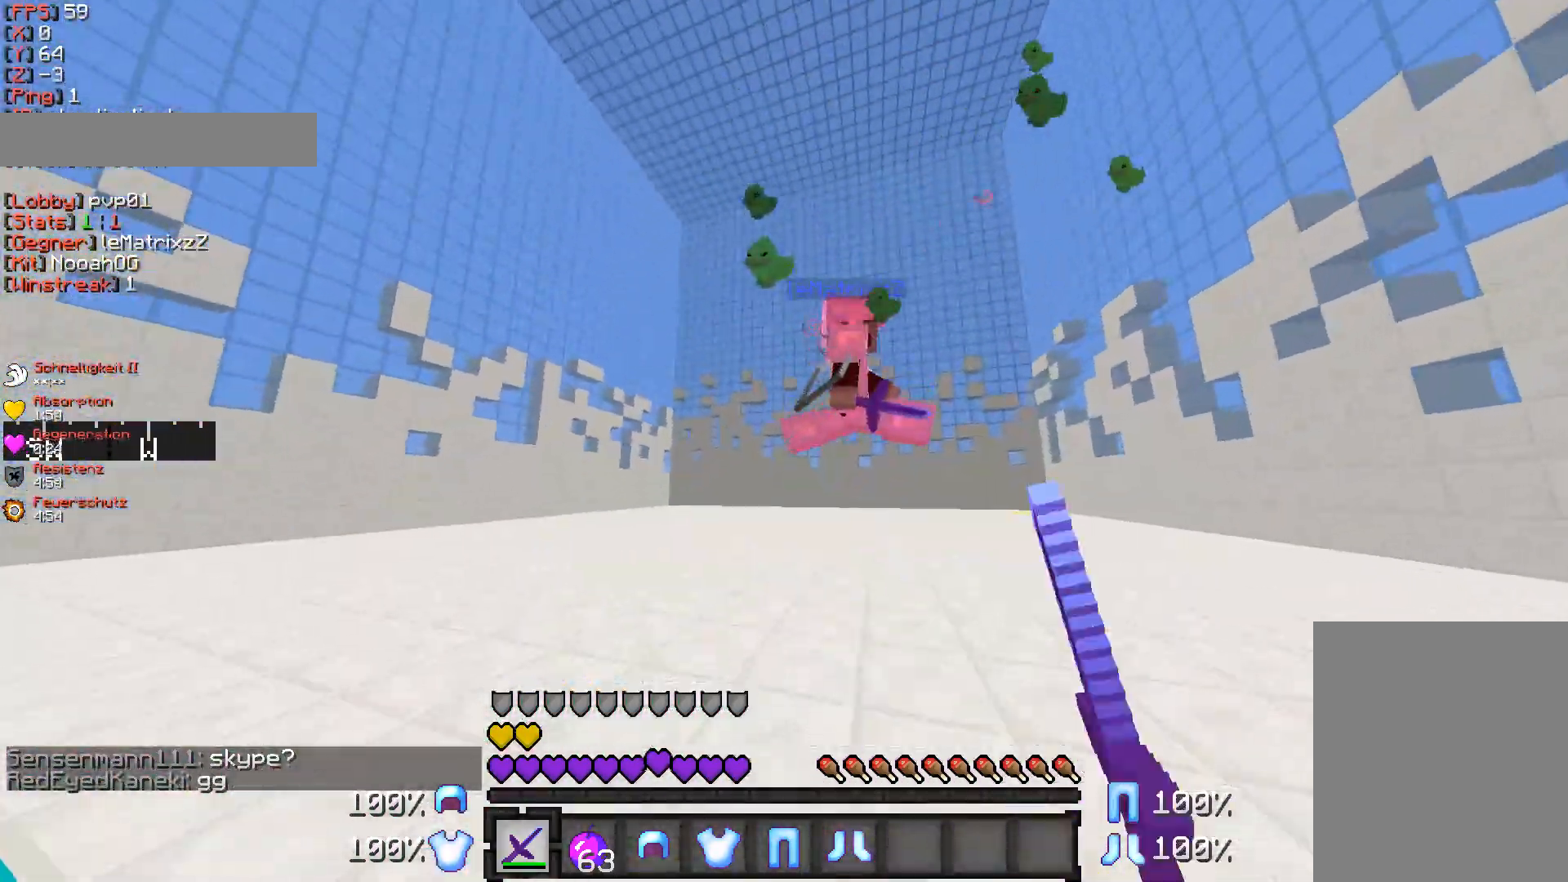
{"keys": ["a", "w"], "mouse": ["left"], "events": [[33, "mouse_left", "up"], [183, "mouse_left", "down"], [233, "mouse_left", "up"], [283, "mouse_left", "down"], [333, "a", "down"], [333, "mouse_left", "up"], [383, "mouse_left", "down"], [433, "mouse_left", "up"], [483, "mouse_left", "down"]]}
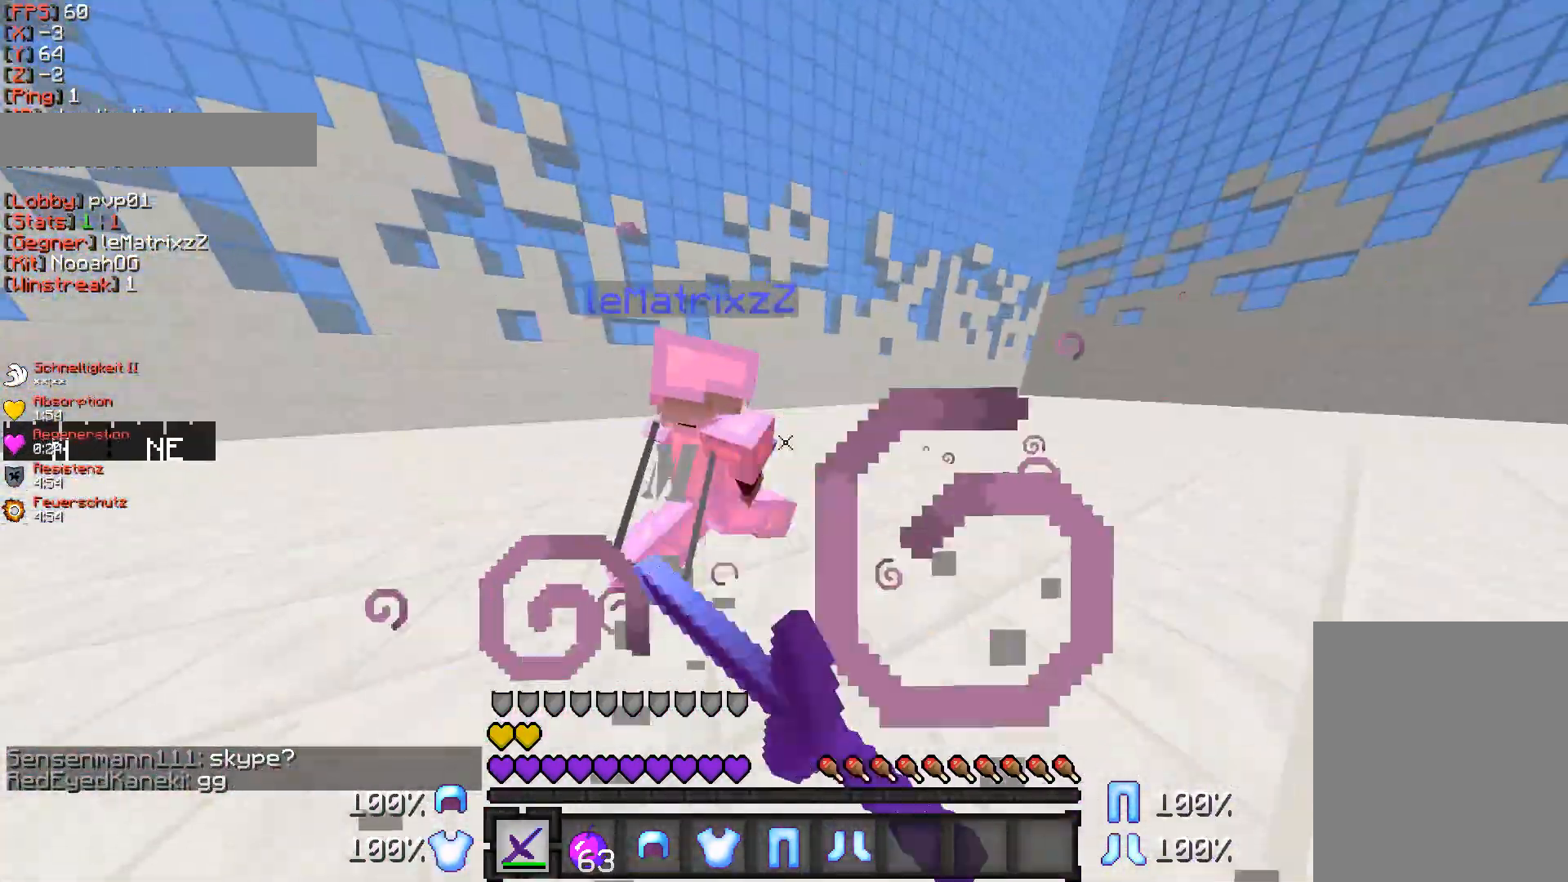
{"keys": ["d", "w"], "mouse": [], "events": [[83, "a", "up"], [83, "d", "down"], [233, "mouse_left", "up"], [433, "mouse_left", "down"], [483, "mouse_left", "up"]]}
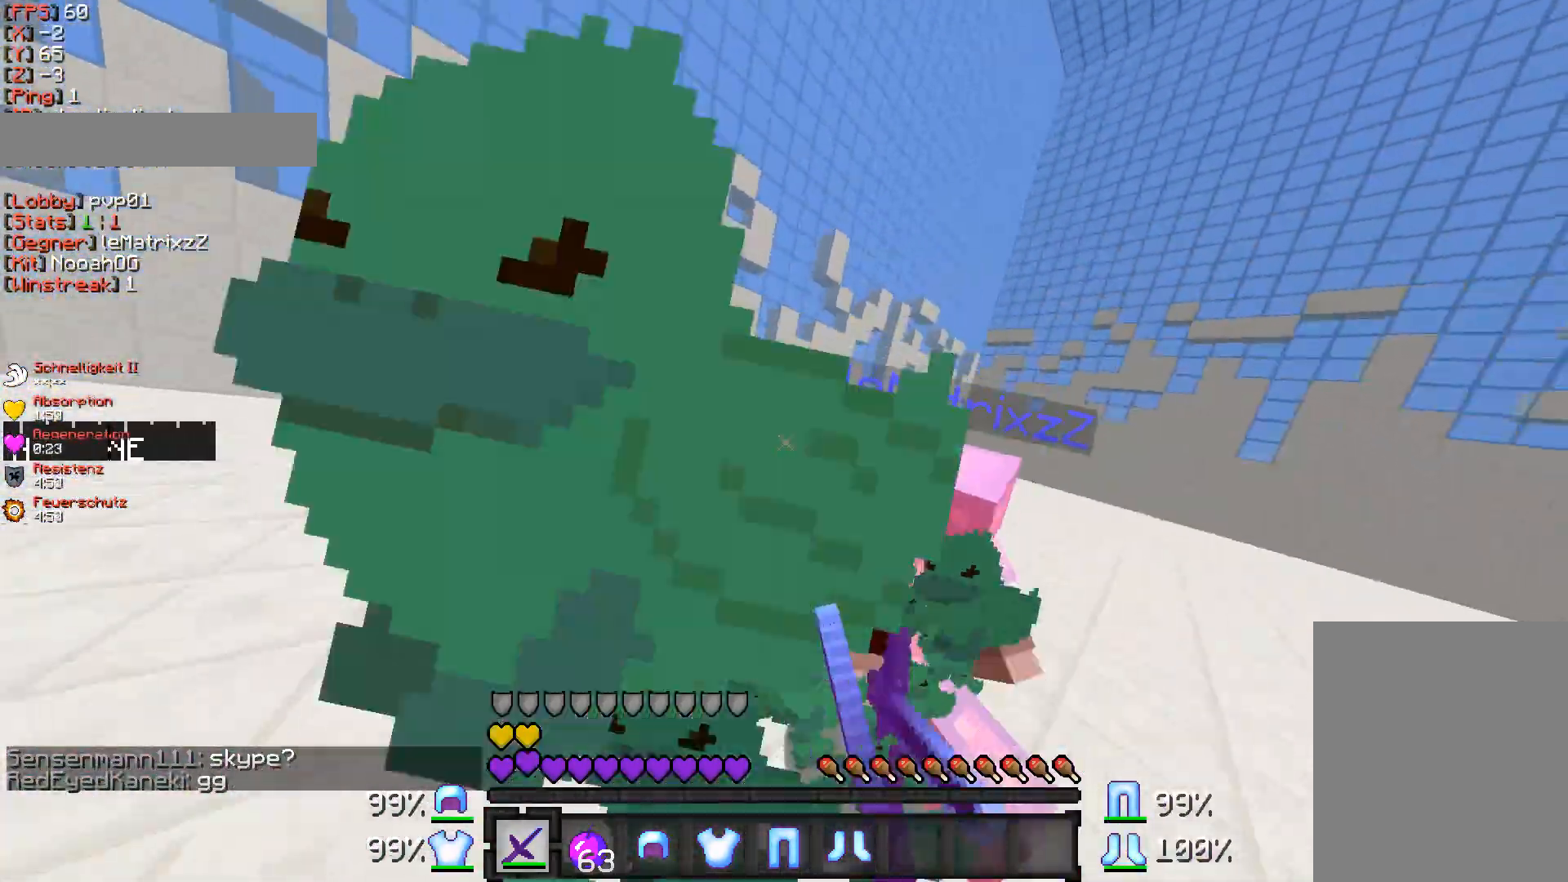
{"keys": ["d"], "mouse": [], "events": [[33, "w", "up"], [133, "mouse_left", "down"], [133, "s", "down"], [200, "mouse_left", "up"], [250, "mouse_left", "down"], [250, "s", "up"], [283, "w", "down"], [300, "mouse_left", "up"], [350, "mouse_left", "down"], [400, "mouse_left", "up"], [500, "w", "up"]]}
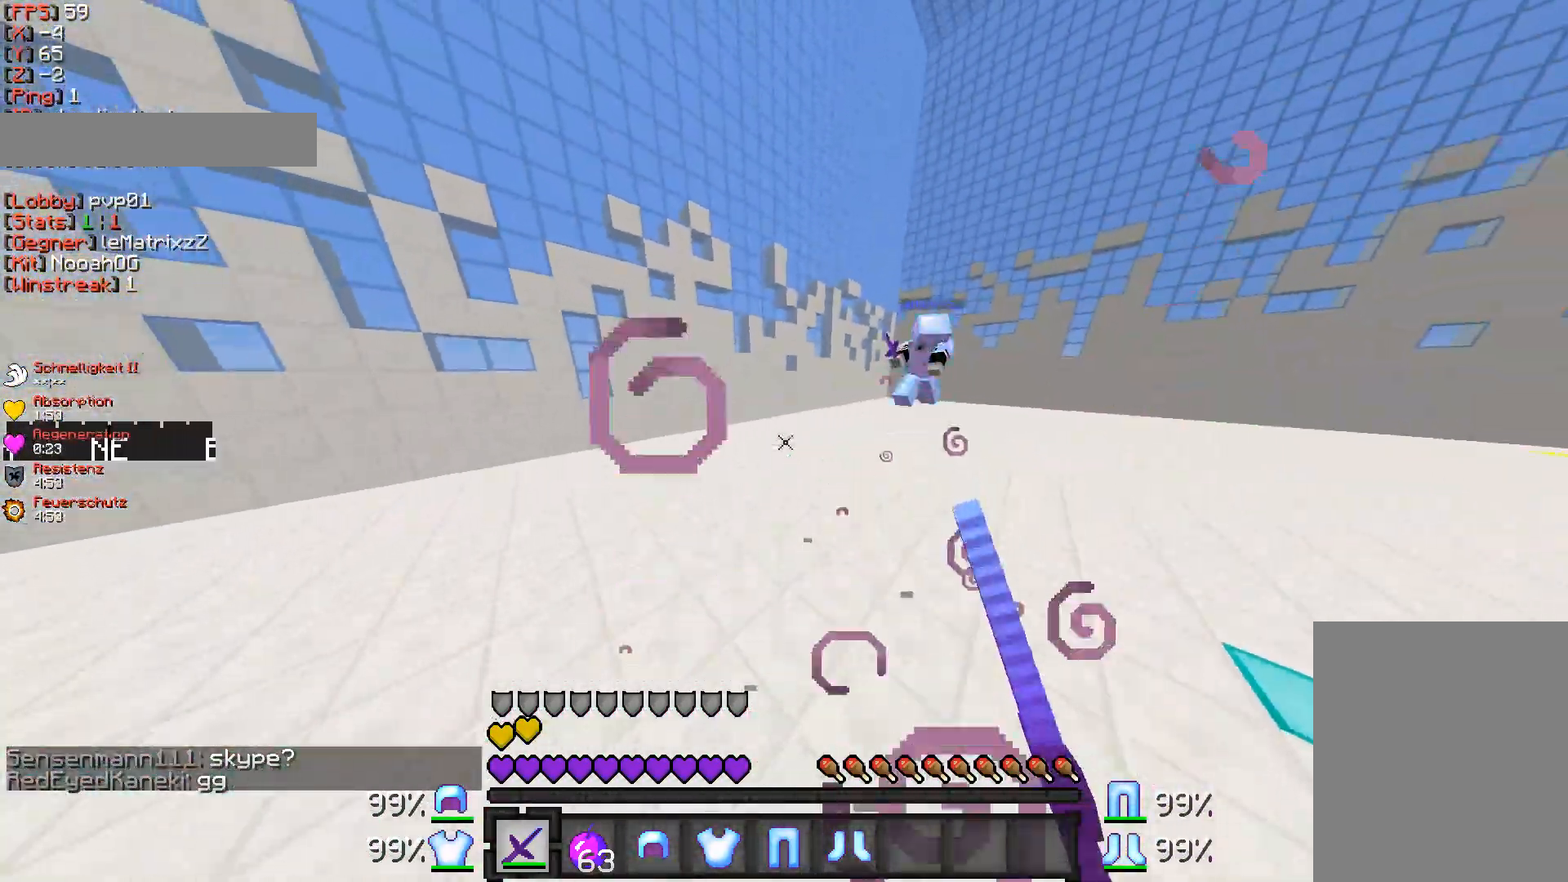
{"keys": ["d", "w"], "mouse": ["left"], "events": [[100, "s", "down"], [150, "d", "up"], [250, "d", "down"], [300, "s", "up"], [400, "w", "down"], [500, "mouse_left", "down"]]}
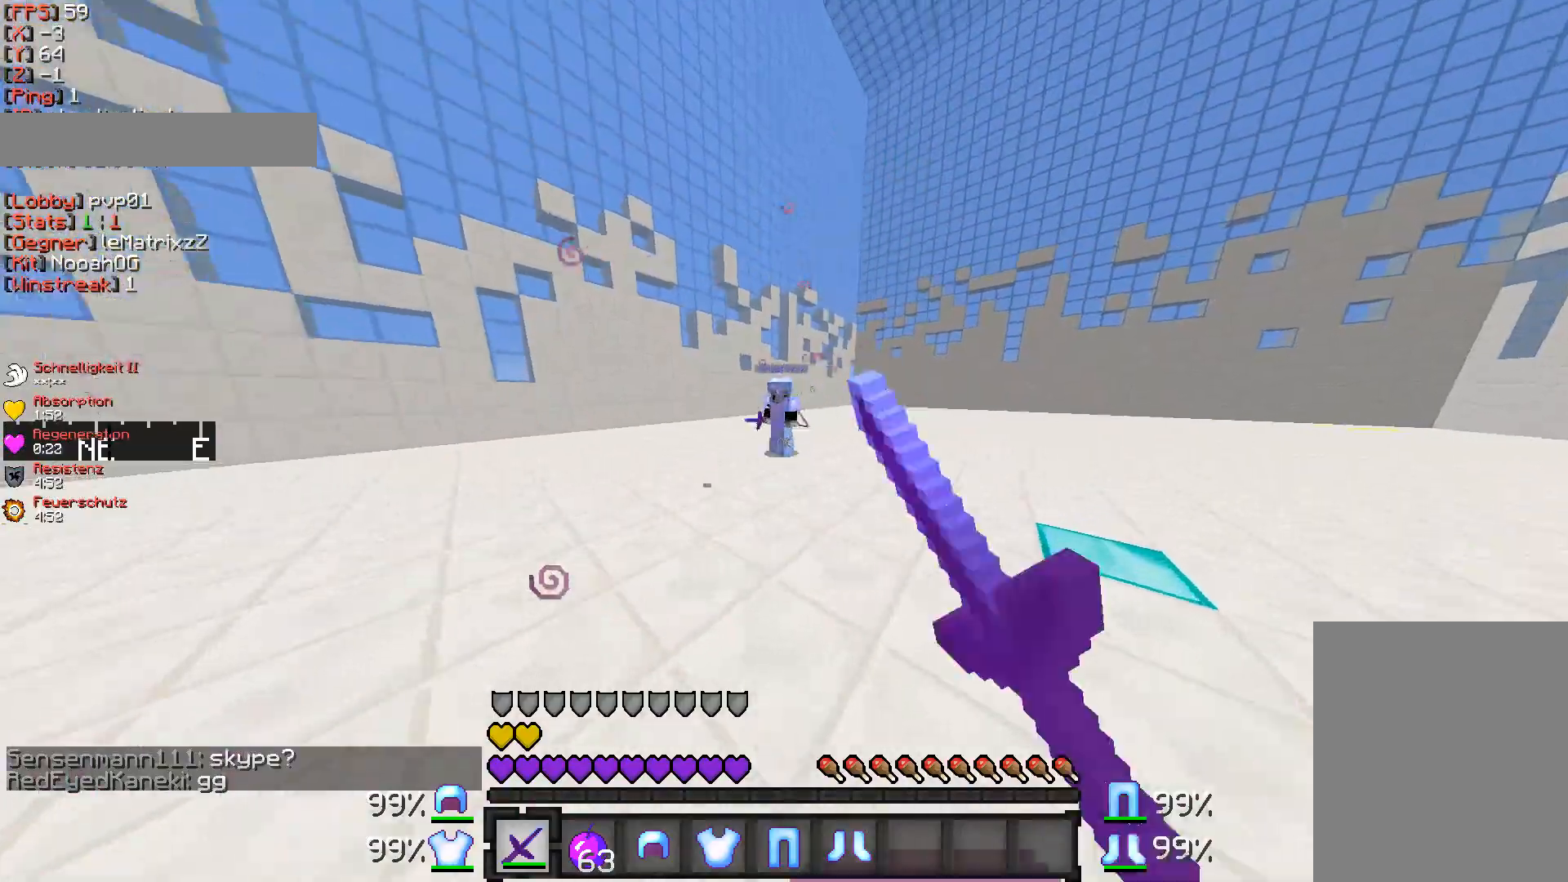
{"keys": ["d", "w"], "mouse": ["left"], "events": [[150, "mouse_left", "up"], [200, "mouse_left", "down"], [350, "mouse_left", "up"], [400, "mouse_left", "down"], [450, "mouse_left", "up"], [500, "mouse_left", "down"]]}
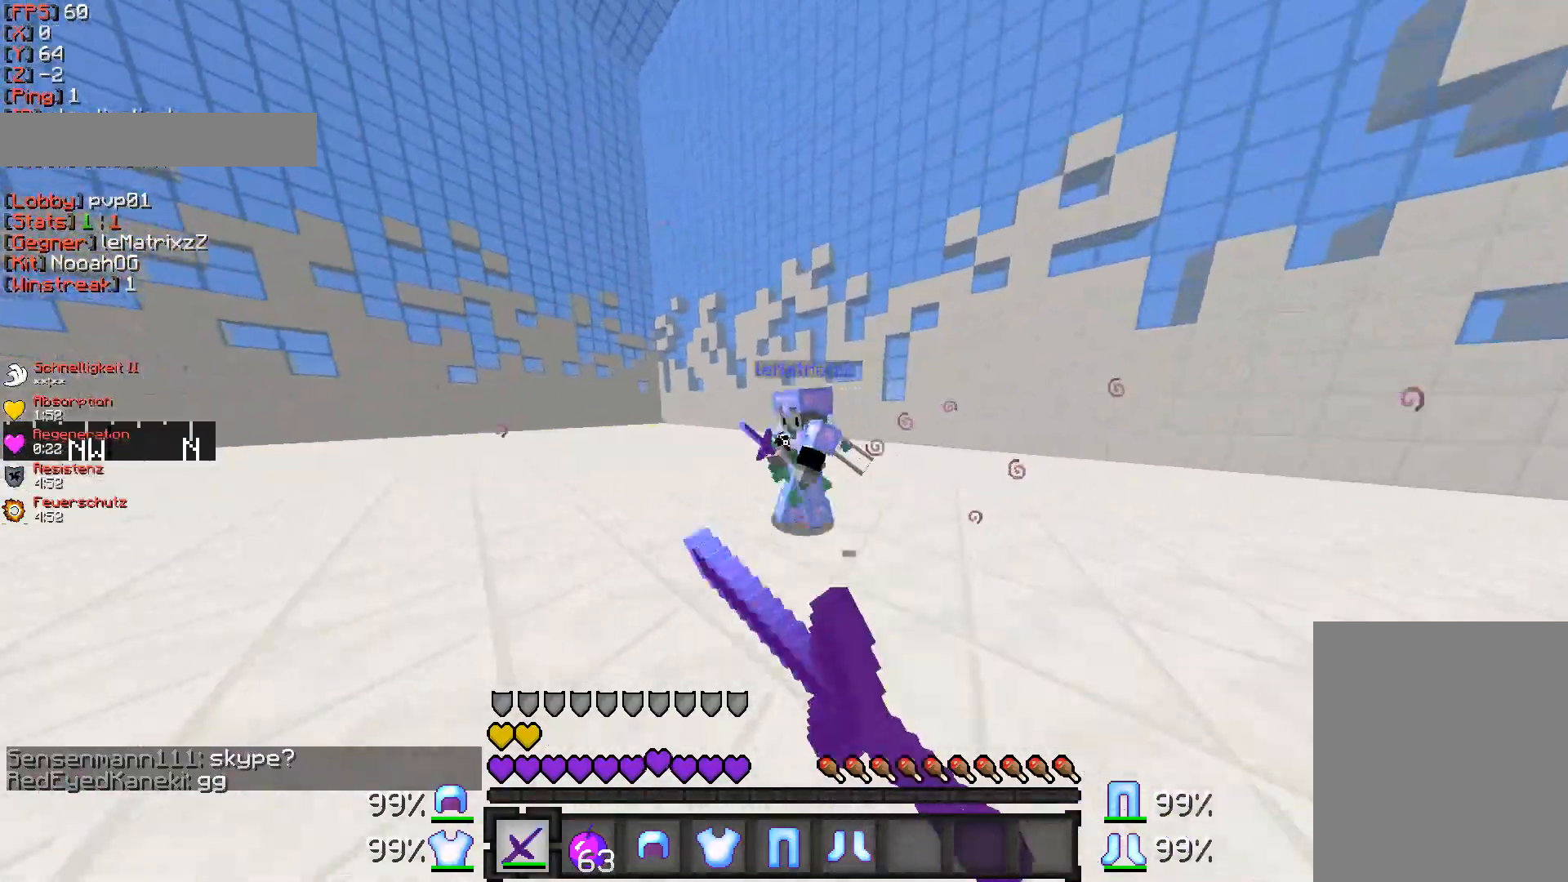
{"keys": ["w"], "mouse": [], "events": [[50, "mouse_left", "up"], [200, "mouse_left", "down"], [250, "mouse_left", "up"], [300, "mouse_left", "down"], [350, "mouse_left", "up"], [400, "mouse_left", "down"], [450, "mouse_left", "up"], [500, "d", "up"]]}
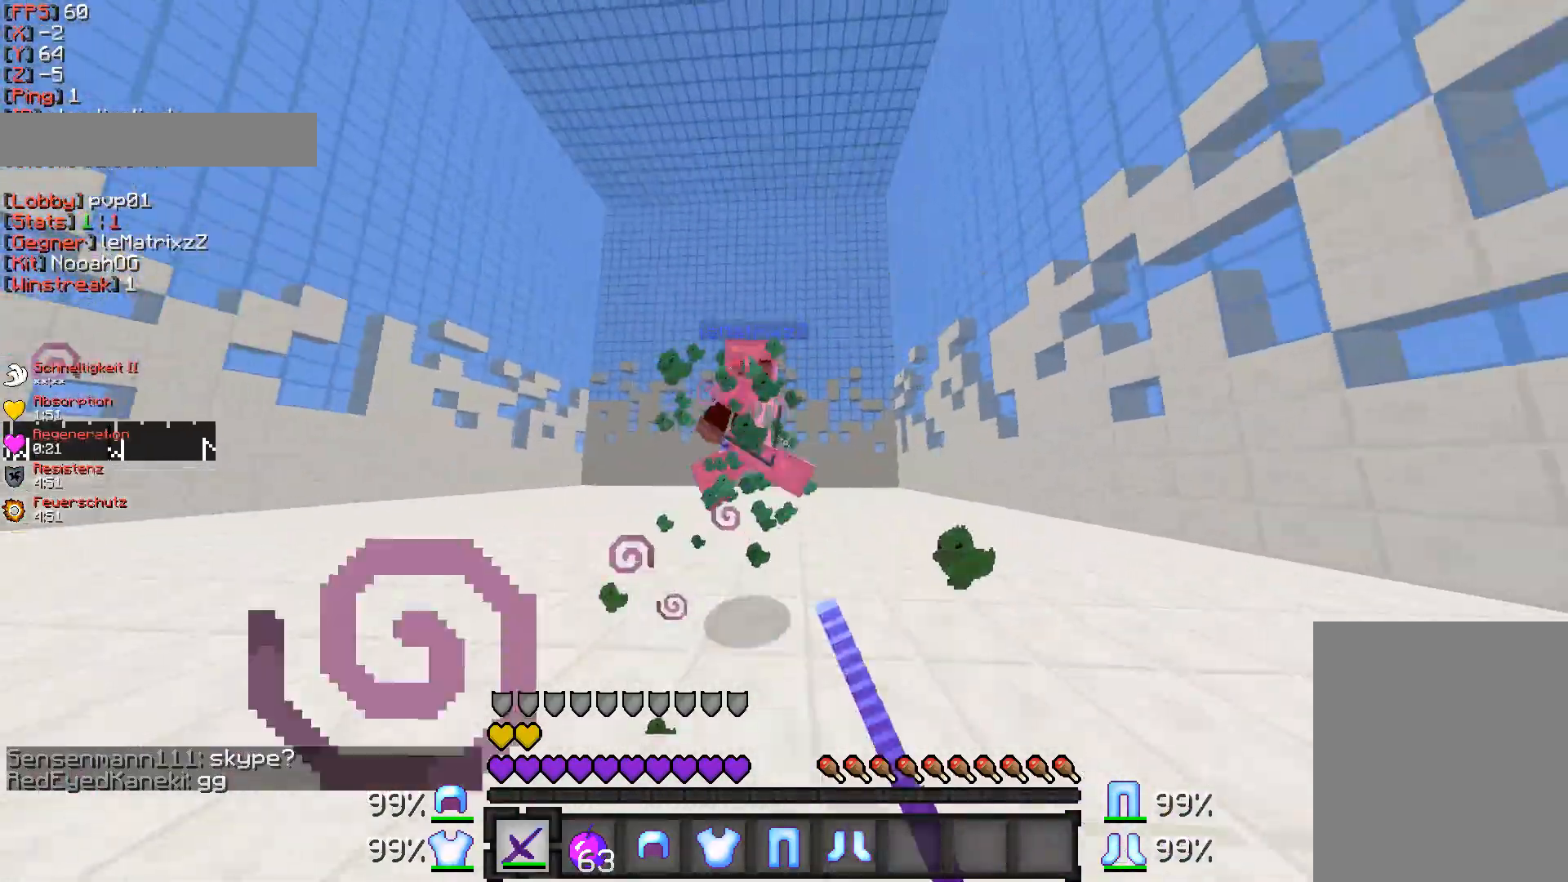
{"keys": ["w"], "mouse": [], "events": [[50, "a", "down"], [100, "mouse_left", "down"], [150, "mouse_left", "up"], [200, "a", "up"], [200, "d", "down"], [250, "w", "up"], [300, "mouse_left", "down"], [300, "w", "down"], [350, "d", "up"], [350, "mouse_left", "up"], [400, "mouse_left", "down"], [450, "mouse_left", "up"]]}
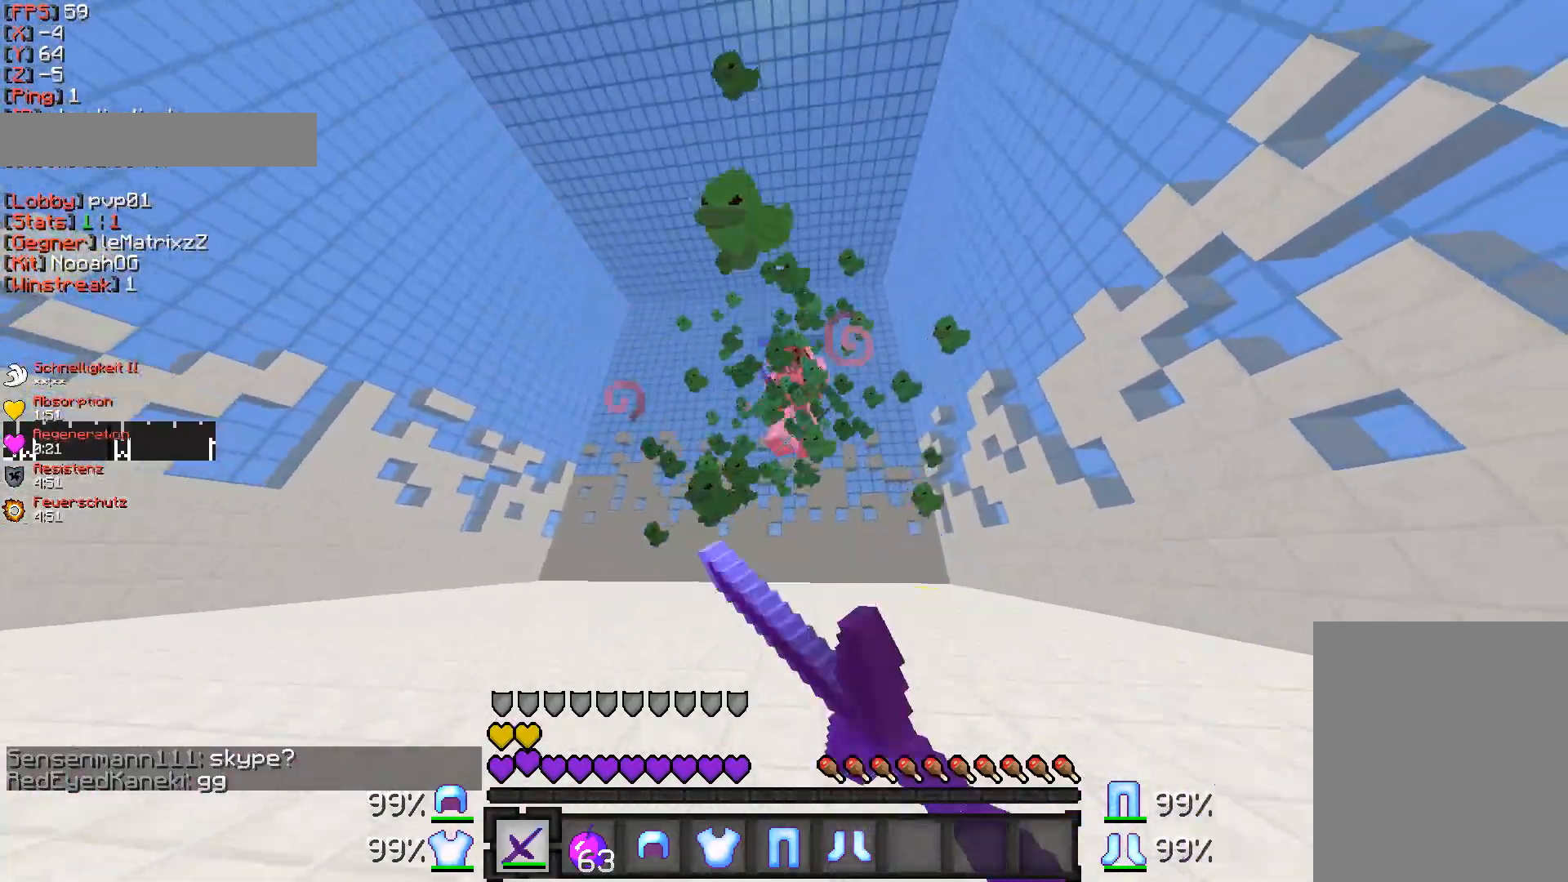
{"keys": ["a", "w"], "mouse": [], "events": [[100, "a", "down"], [200, "mouse_left", "down"], [250, "mouse_left", "up"], [300, "mouse_left", "down"], [350, "mouse_left", "up"], [400, "mouse_left", "down"], [450, "mouse_left", "up"]]}
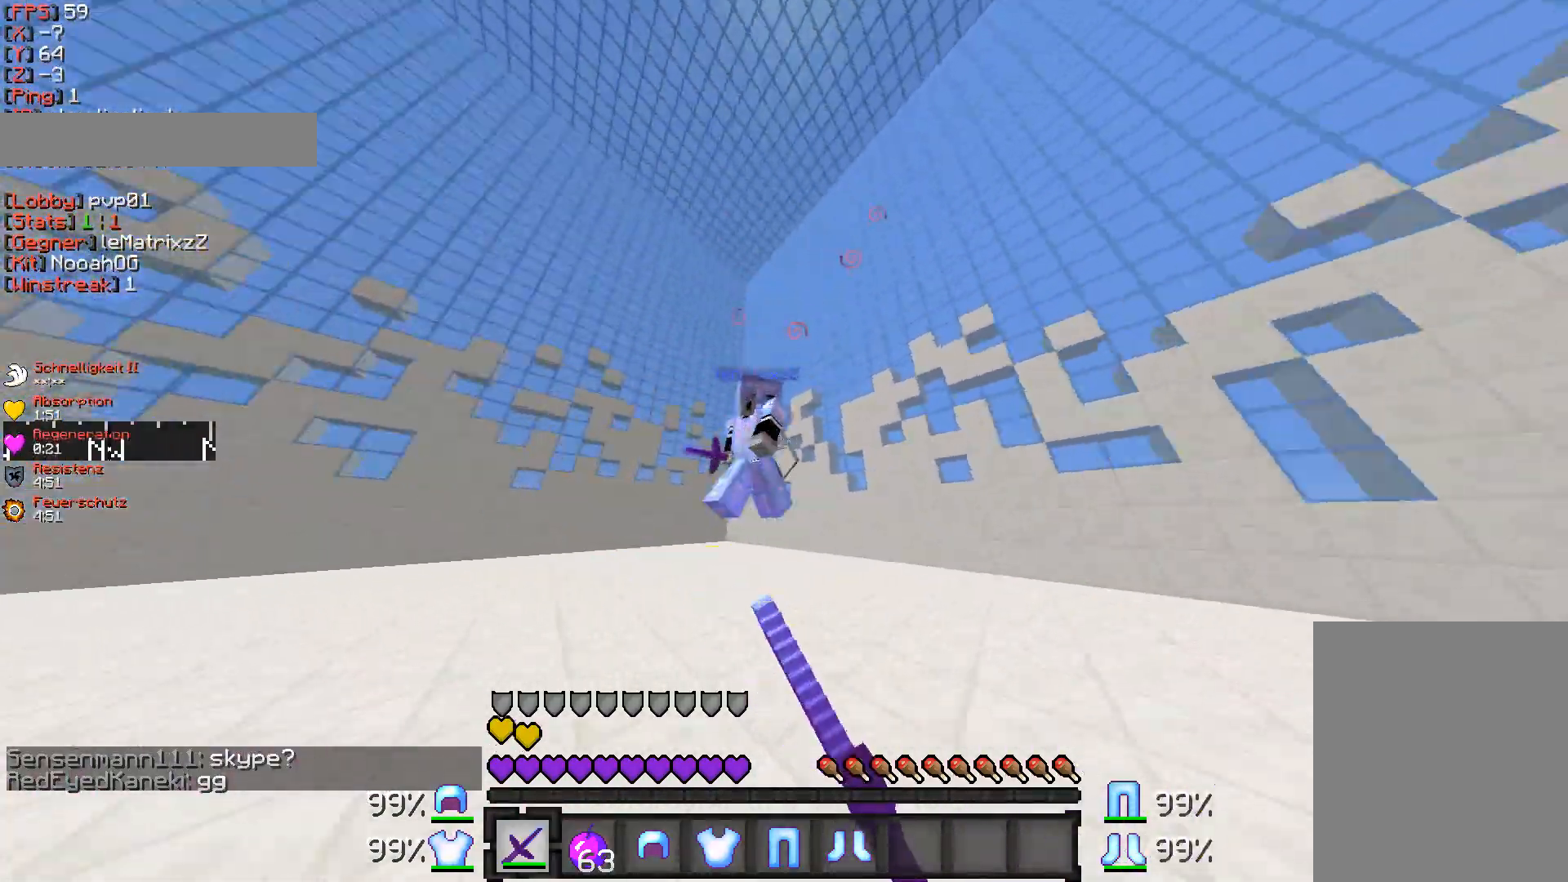
{"keys": ["d", "w"], "mouse": ["left"], "events": [[50, "mouse_left", "down"], [200, "mouse_left", "up"], [300, "mouse_left", "down"], [350, "a", "up"], [350, "d", "down"], [383, "mouse_left", "up"], [500, "mouse_left", "down"]]}
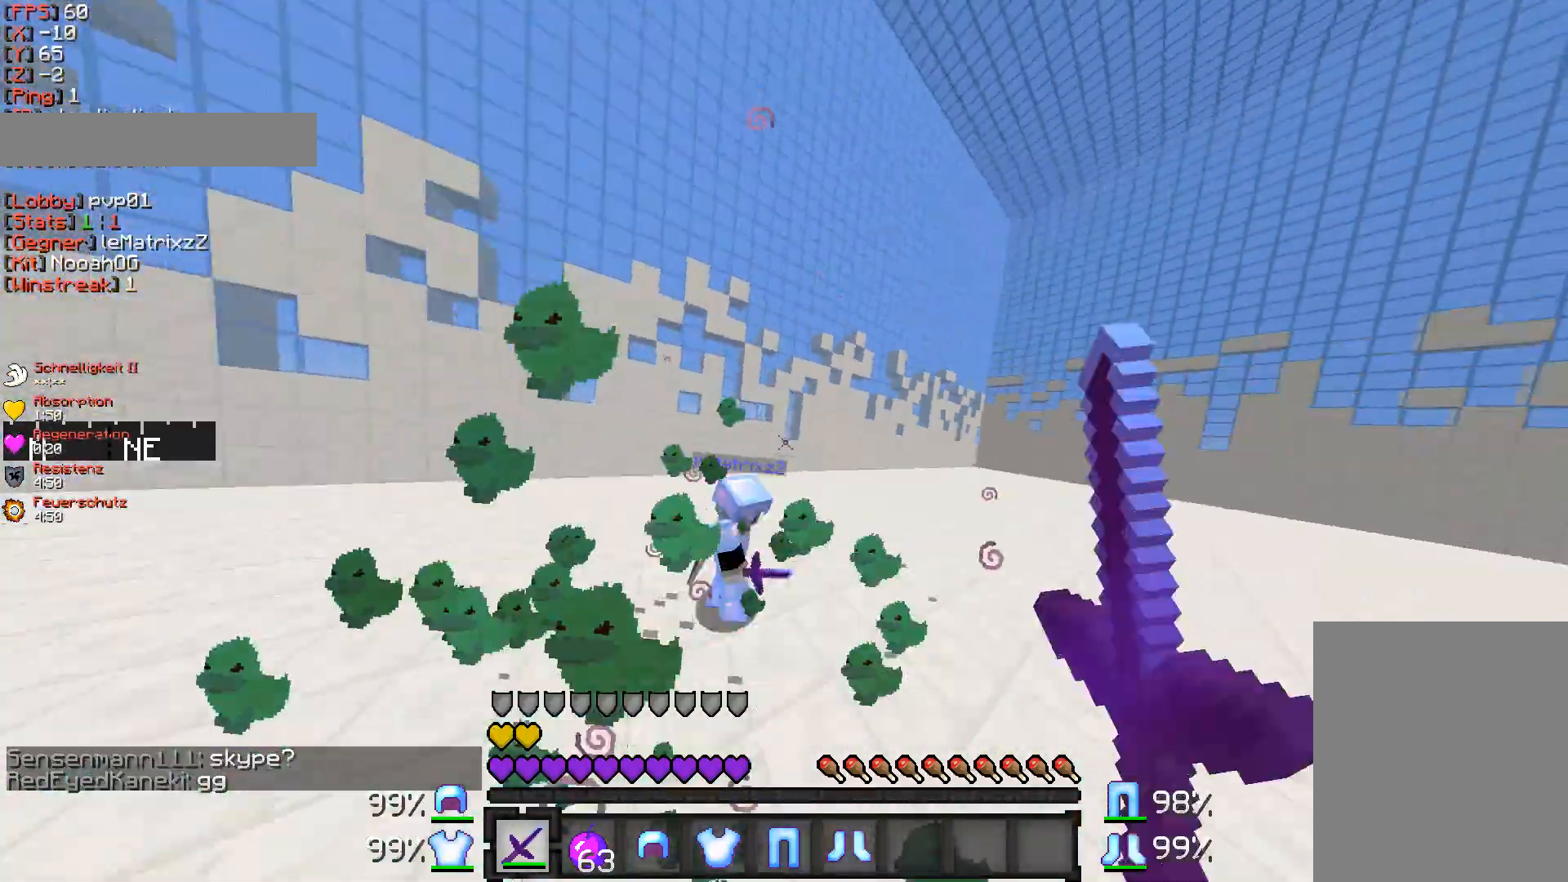
{"keys": ["d", "w"], "mouse": [], "events": [[50, "mouse_left", "up"], [100, "mouse_left", "down"], [183, "mouse_left", "up"], [217, "mouse_left", "down"], [267, "mouse_left", "up"], [367, "mouse_left", "down"], [467, "mouse_left", "up"]]}
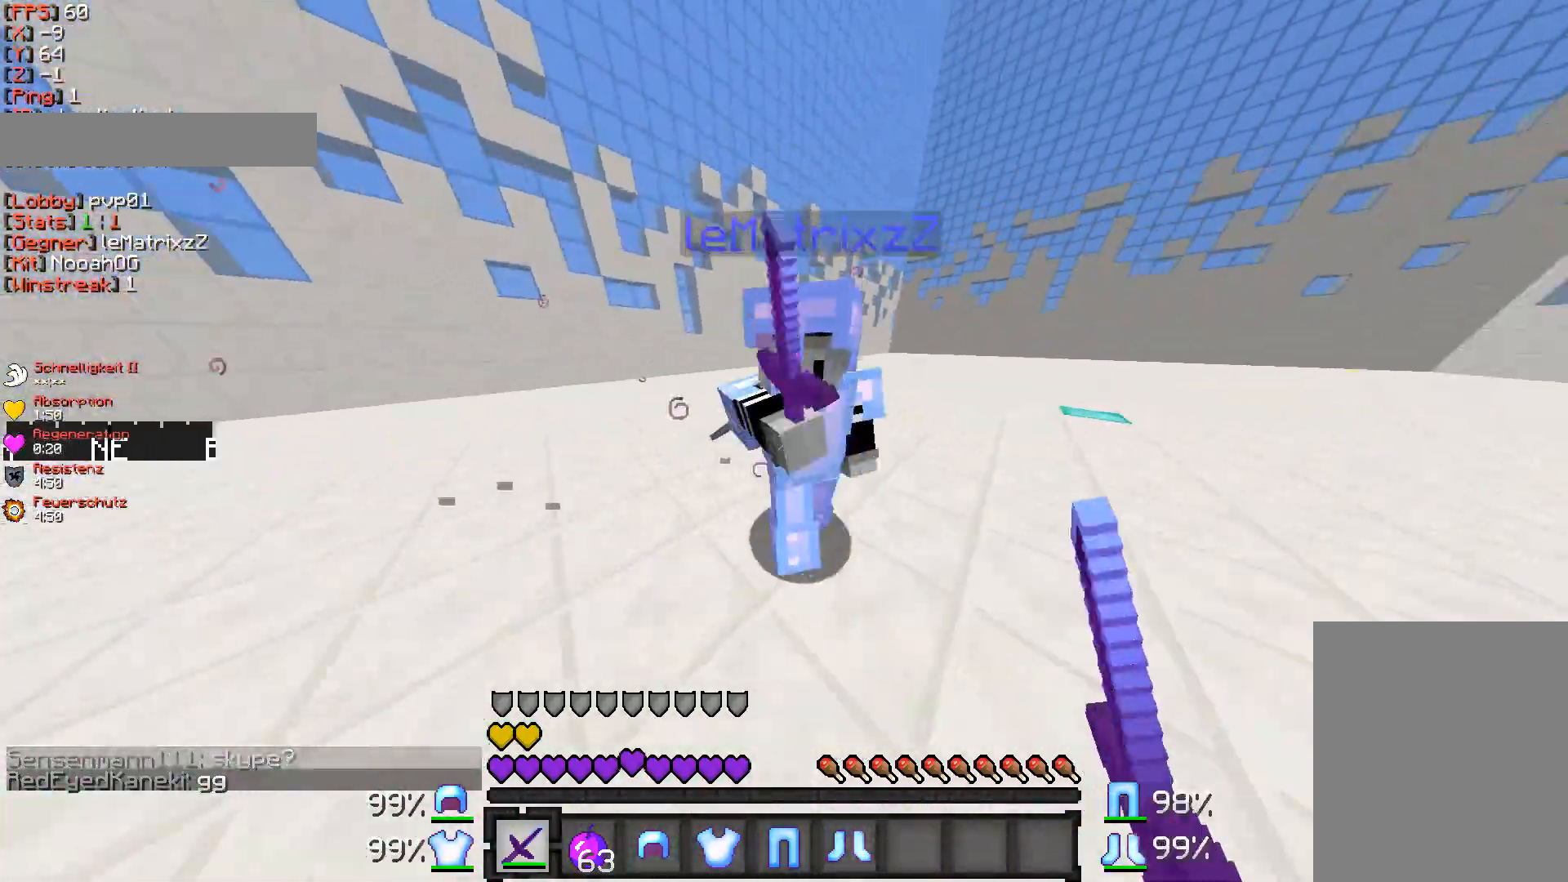
{"keys": ["d", "w"], "mouse": [], "events": [[17, "mouse_left", "down"], [67, "mouse_left", "up"], [100, "mouse_left", "down"], [183, "mouse_left", "up"], [217, "mouse_left", "down"], [333, "mouse_left", "up"], [433, "mouse_left", "down"], [467, "mouse_left", "up"]]}
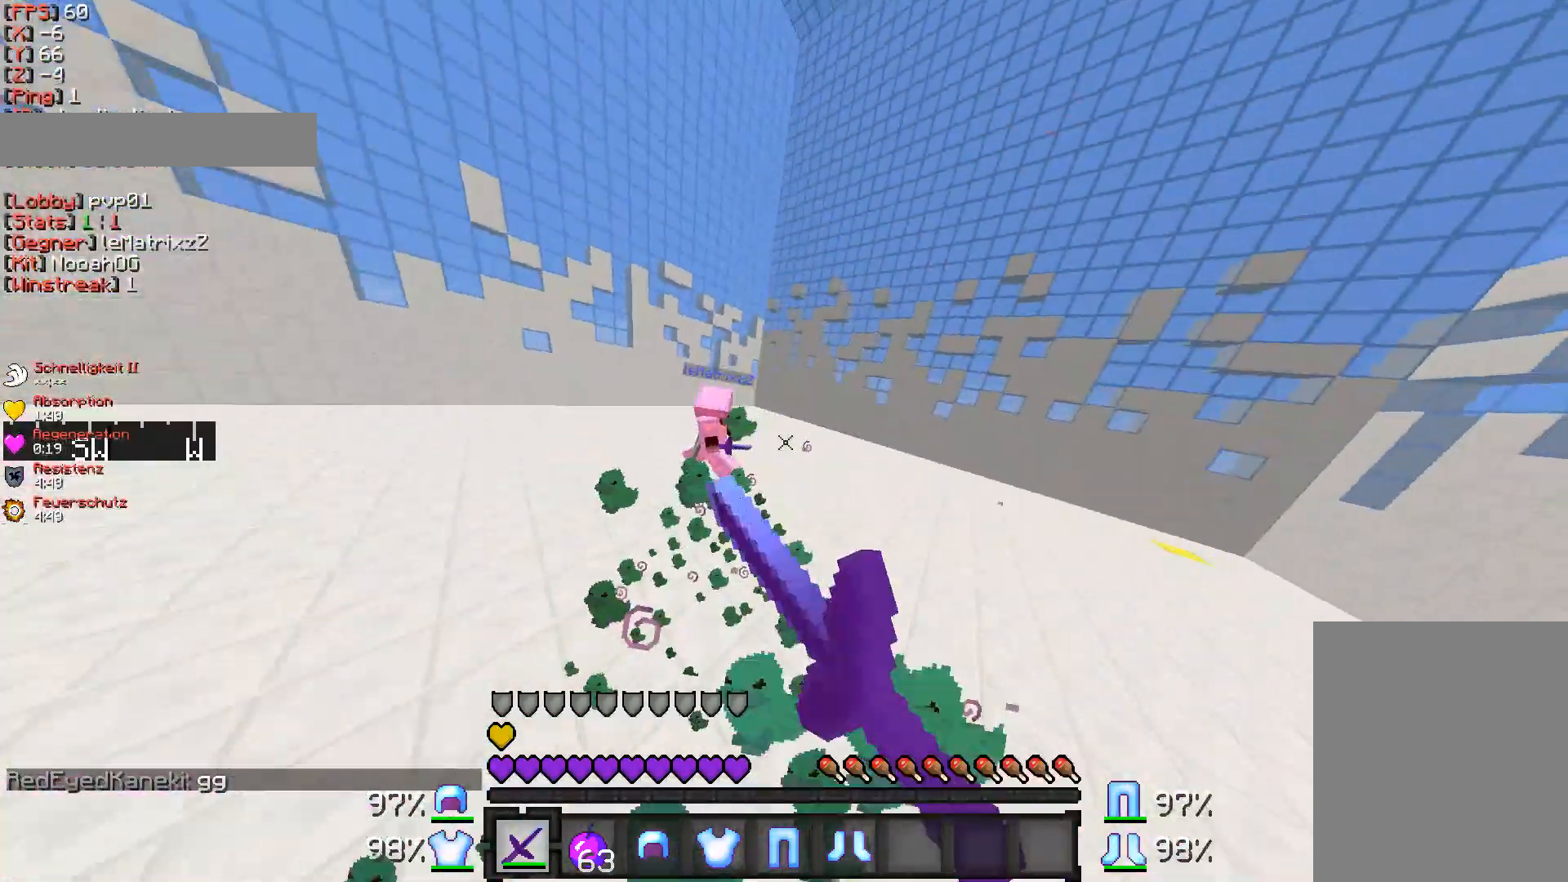
{"keys": ["s"], "mouse": [], "events": [[67, "mouse_left", "down"], [117, "mouse_left", "up"], [317, "d", "up"], [367, "w", "up"], [467, "s", "down"]]}
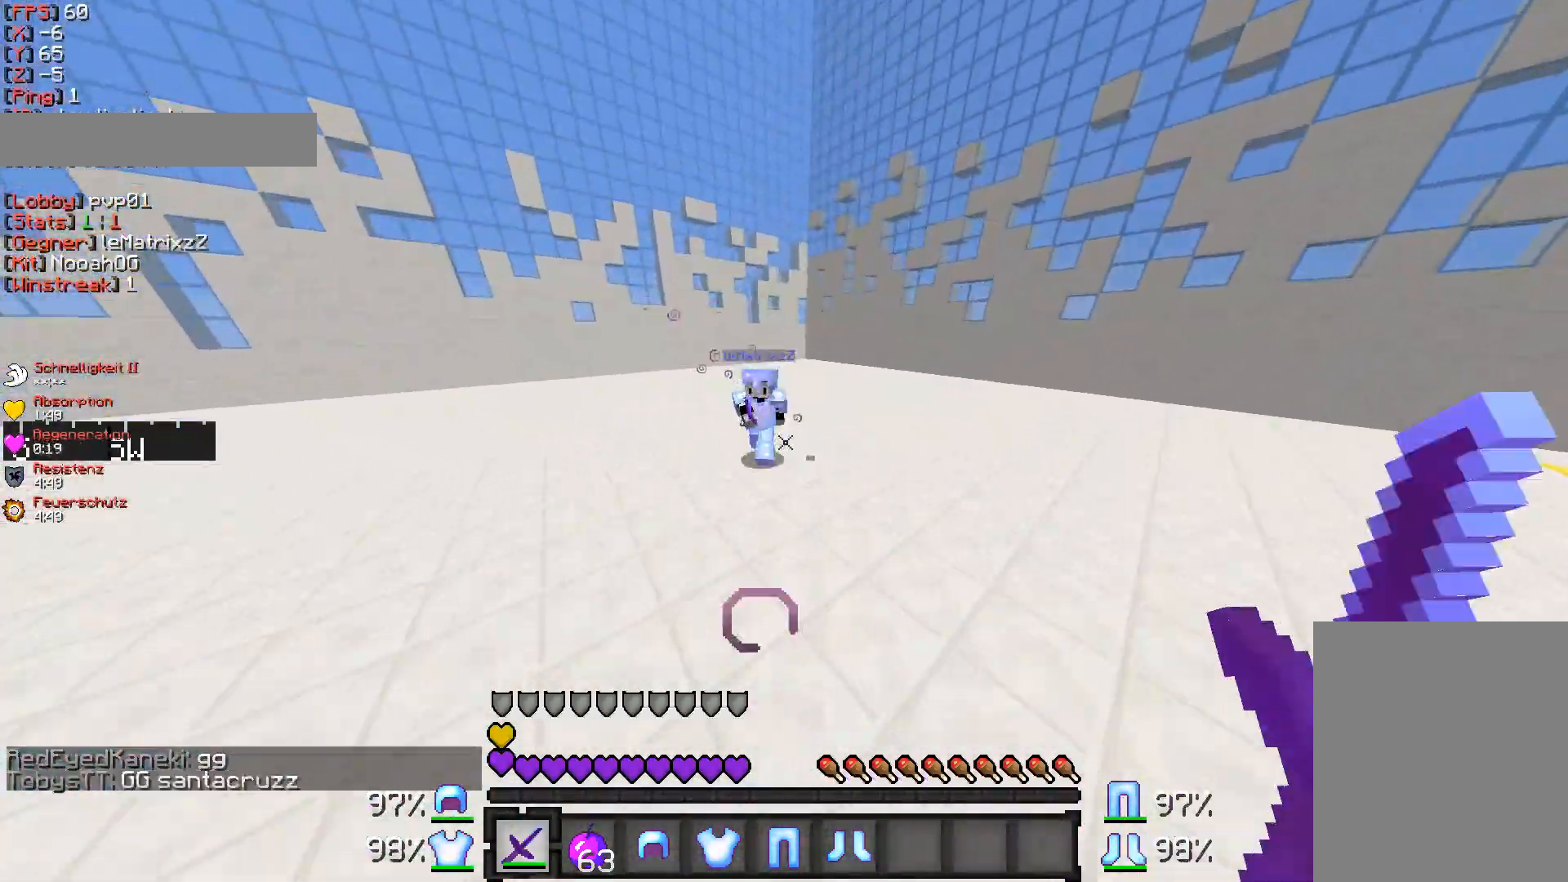
{"keys": ["d", "w"], "mouse": [], "events": [[67, "a", "down"], [167, "a", "up"], [167, "d", "down"], [217, "s", "up"], [267, "w", "down"], [367, "mouse_left", "down"], [467, "mouse_left", "up"]]}
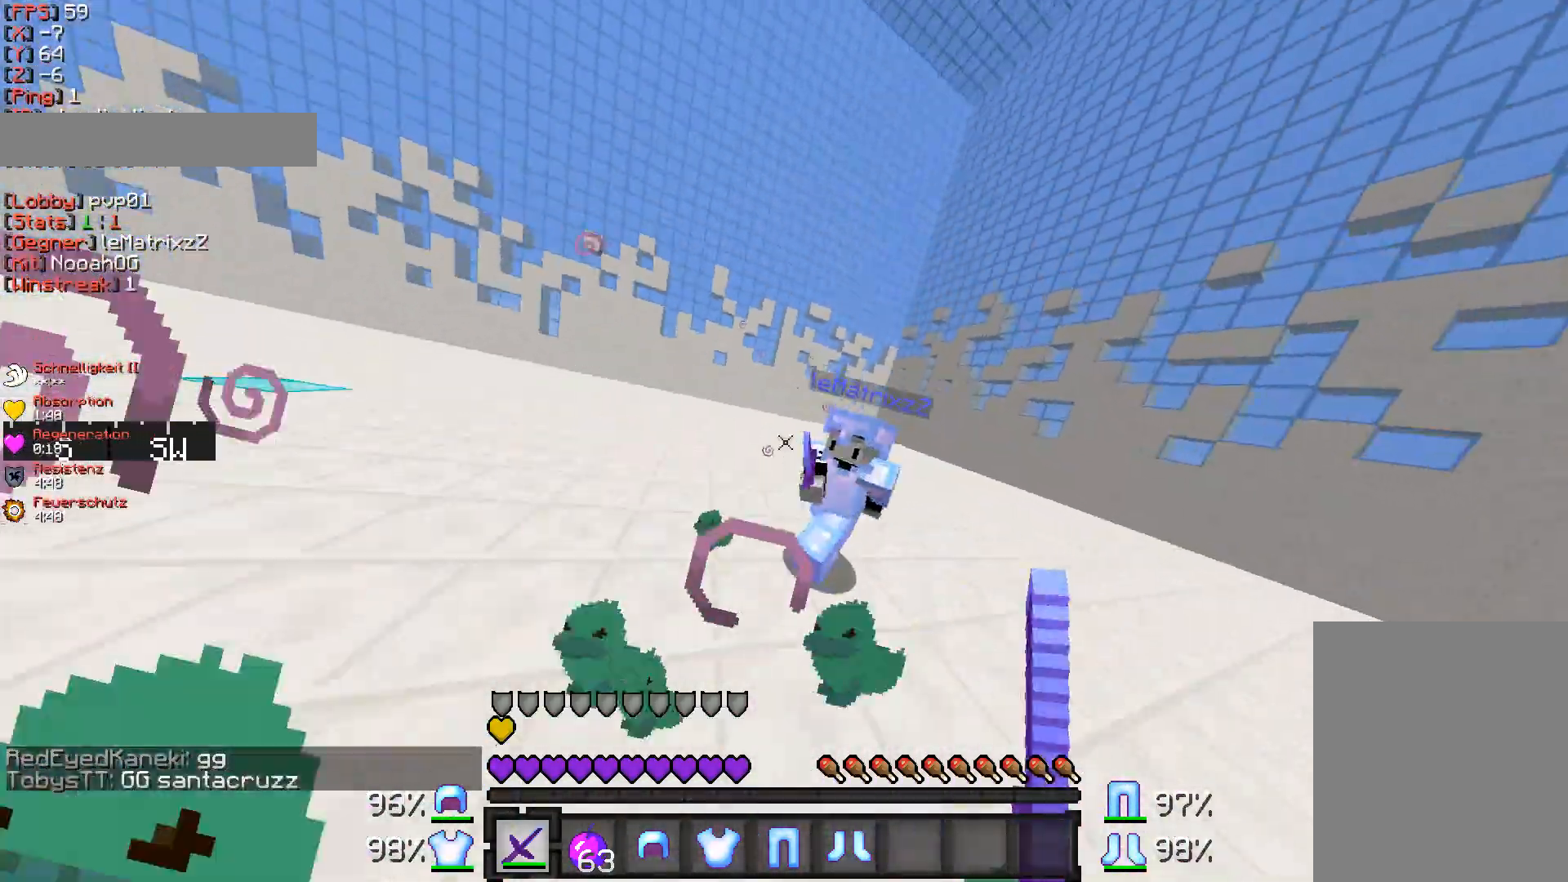
{"keys": ["d", "w"], "mouse": [], "events": [[17, "mouse_left", "down"], [83, "mouse_left", "up"], [117, "mouse_left", "down"], [183, "mouse_left", "up"], [217, "mouse_left", "down"], [267, "mouse_left", "up"], [317, "mouse_left", "down"], [367, "mouse_left", "up"], [417, "mouse_left", "down"], [467, "mouse_left", "up"]]}
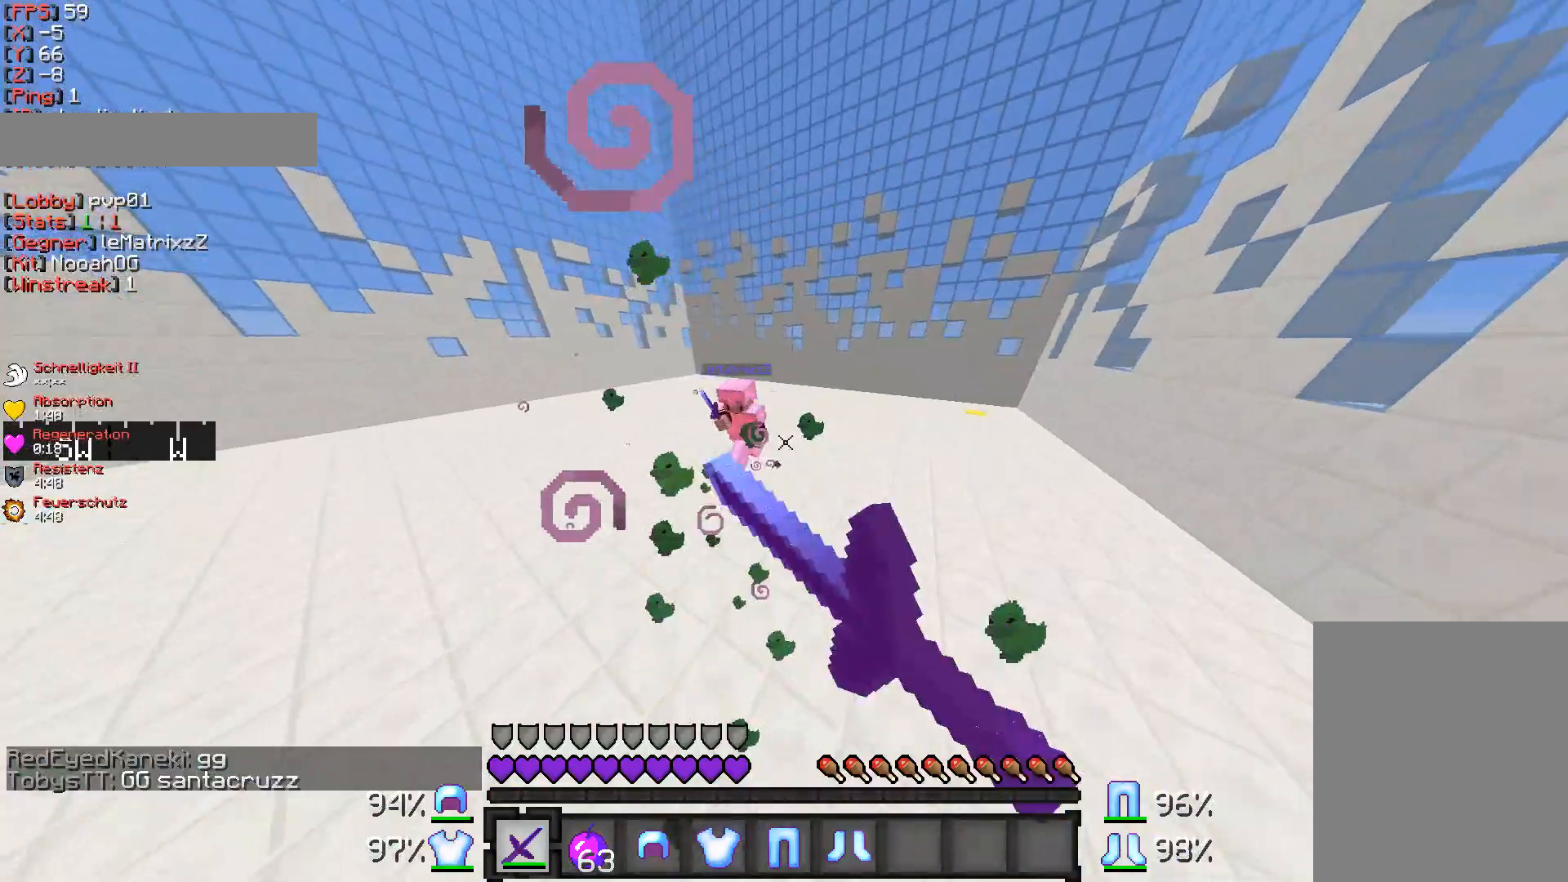
{"keys": ["a", "s"], "mouse": [], "events": [[17, "mouse_left", "down"], [67, "mouse_left", "up"], [67, "w", "up"], [167, "s", "down"], [217, "d", "up"], [317, "a", "down"]]}
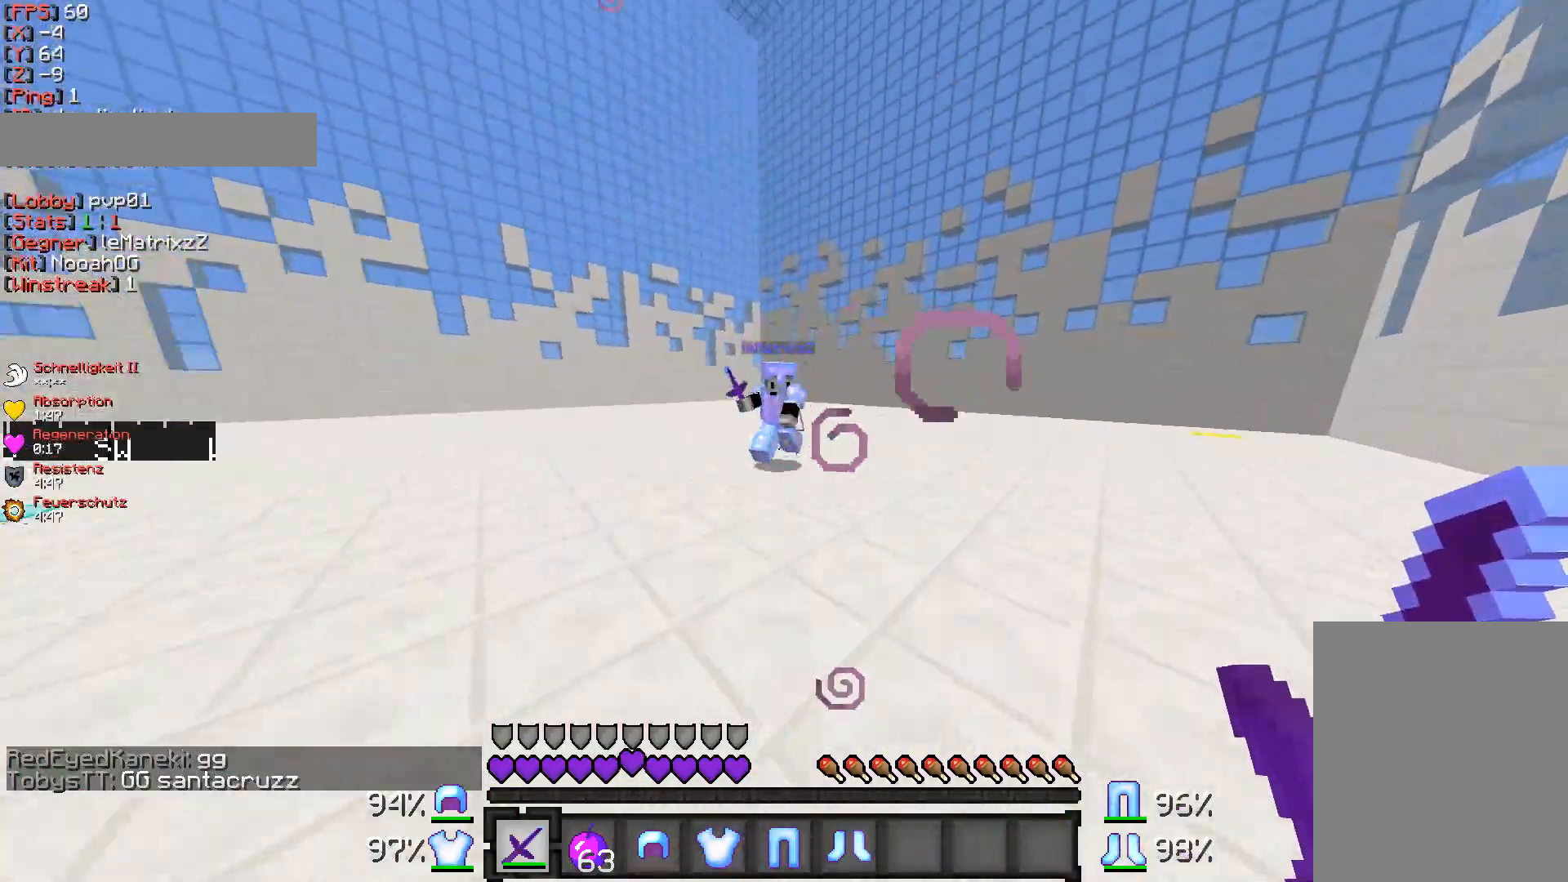
{"keys": ["d", "w"], "mouse": [], "events": [[117, "a", "up"], [117, "d", "down"], [167, "s", "up"], [217, "mouse_left", "down"], [217, "w", "down"], [283, "mouse_left", "up"], [317, "mouse_left", "down"], [367, "mouse_left", "up"]]}
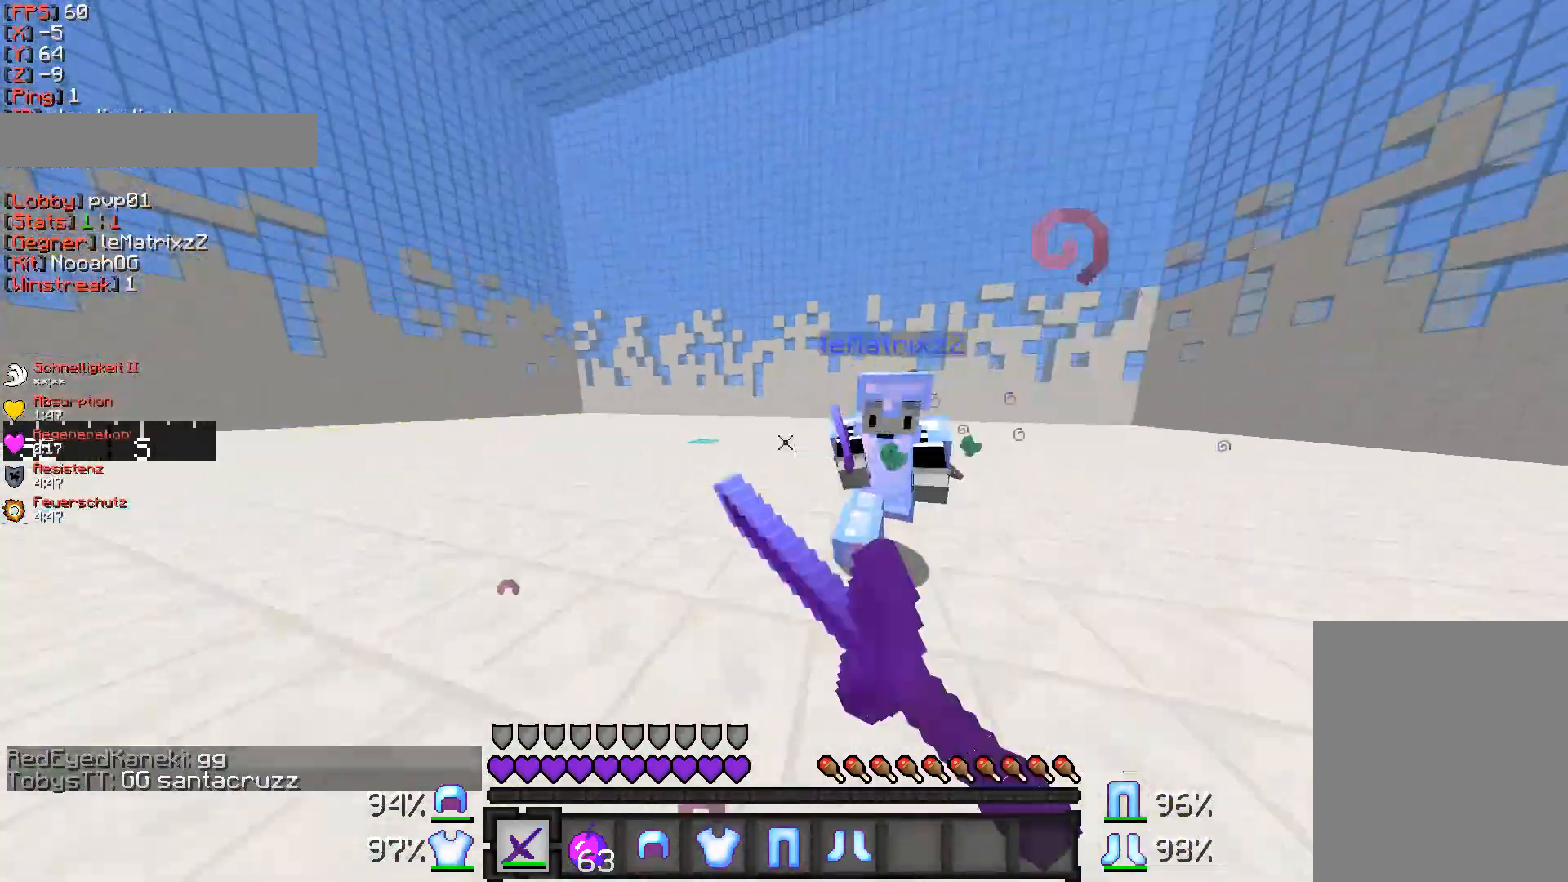
{"keys": ["d", "w"], "mouse": [], "events": [[17, "mouse_left", "down"], [83, "mouse_left", "up"], [133, "mouse_left", "down"], [183, "mouse_left", "up"], [233, "mouse_left", "down"], [283, "mouse_left", "up"], [433, "mouse_left", "down"], [483, "mouse_left", "up"]]}
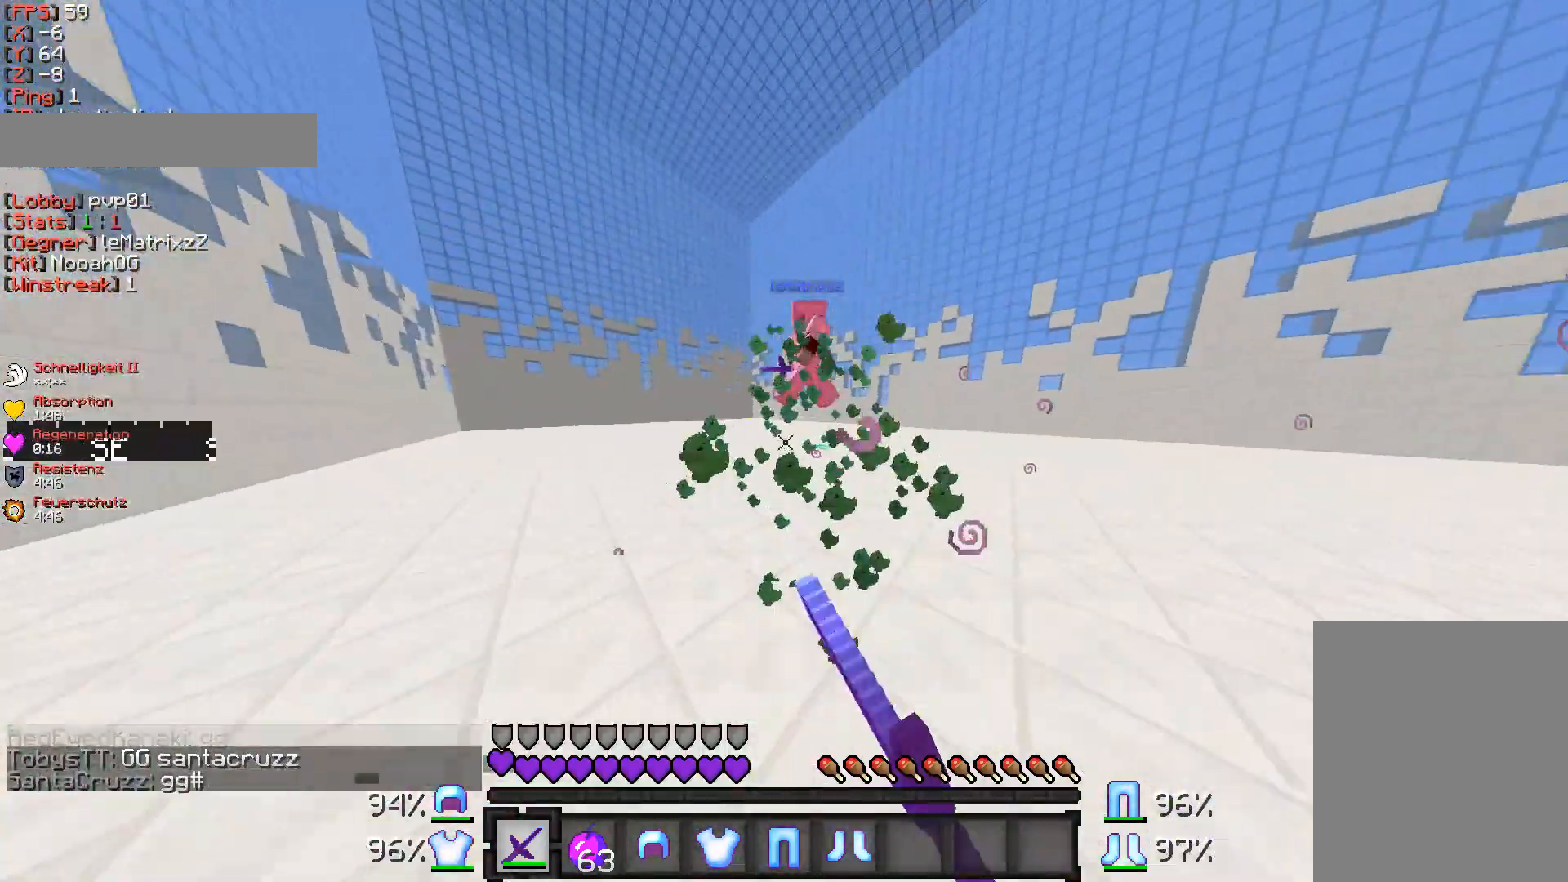
{"keys": ["a", "w"], "mouse": ["left"], "events": [[33, "d", "up"], [83, "mouse_left", "down"], [133, "mouse_left", "up"], [183, "a", "down"], [233, "mouse_left", "down"], [283, "mouse_left", "up"], [433, "mouse_left", "down"]]}
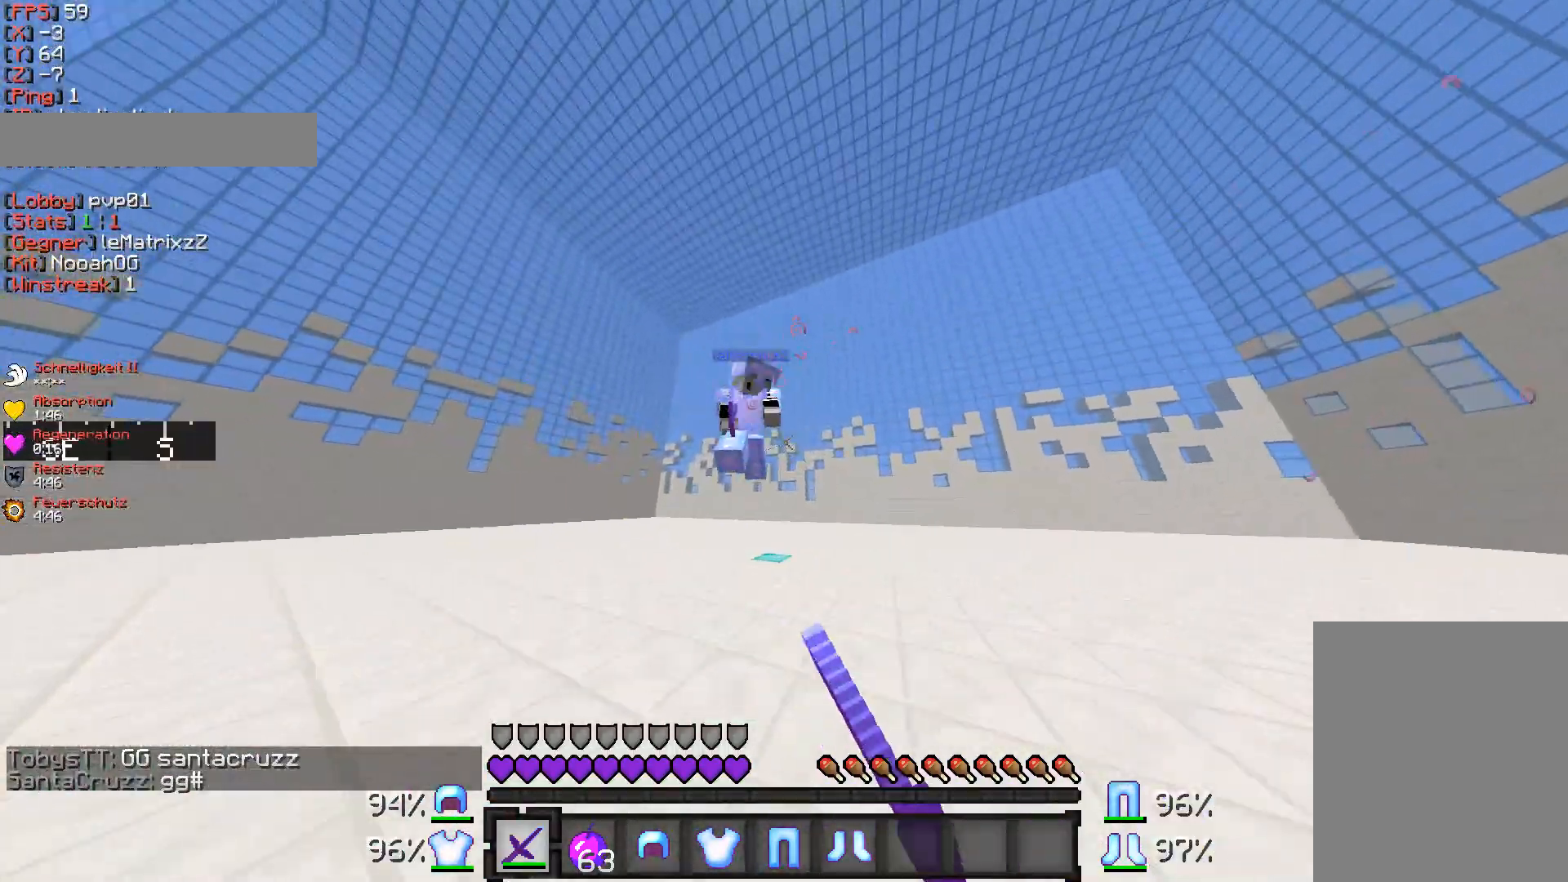
{"keys": ["d", "w"], "mouse": ["left"], "events": [[33, "mouse_left", "up"], [83, "mouse_left", "down"], [233, "d", "down"], [233, "mouse_left", "up"], [283, "a", "up"], [283, "mouse_left", "down"], [333, "mouse_left", "up"], [383, "mouse_left", "down"], [433, "mouse_left", "up"], [483, "mouse_left", "down"]]}
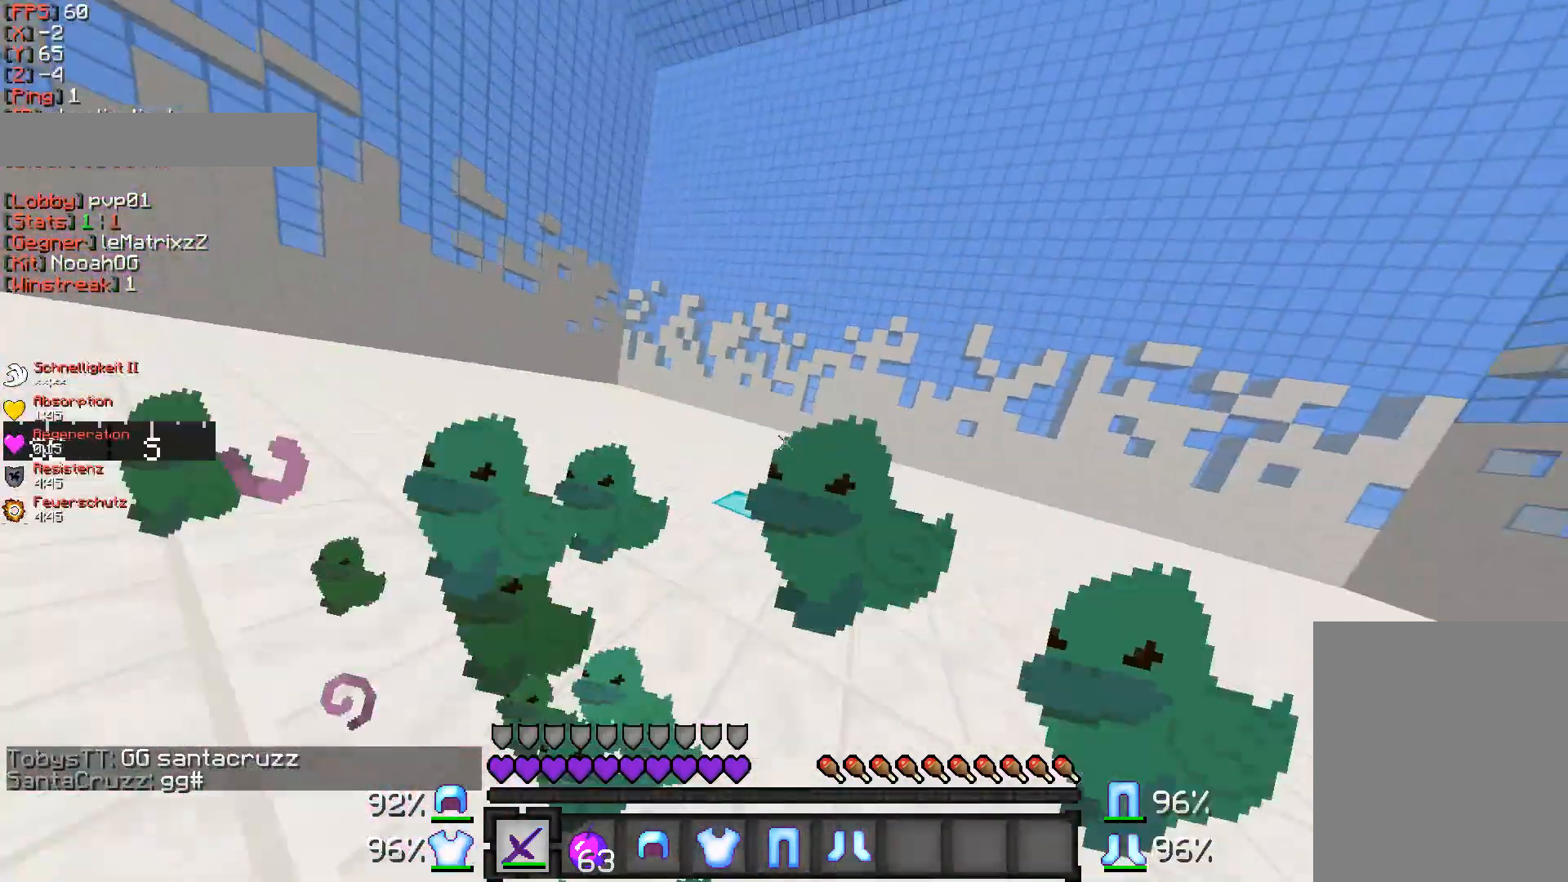
{"keys": ["d", "s"], "mouse": [], "events": [[33, "mouse_left", "up"], [233, "mouse_left", "down"], [283, "mouse_left", "up"], [383, "w", "up"], [483, "s", "down"]]}
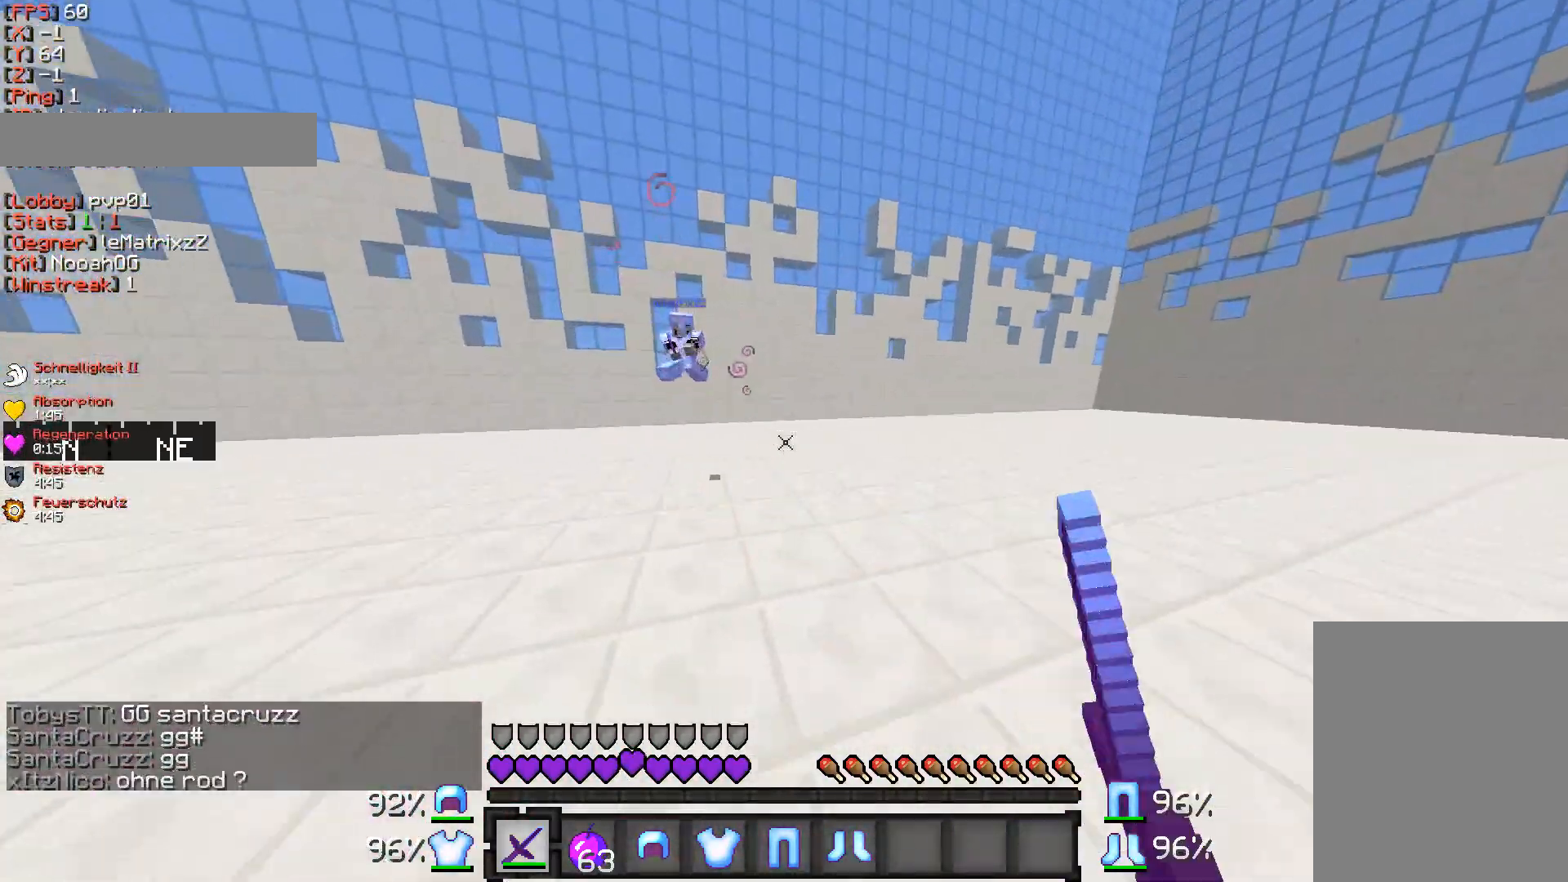
{"keys": ["a"], "mouse": [], "events": [[33, "d", "up"], [83, "a", "down"], [333, "s", "up"], [433, "w", "down"], [483, "w", "up"]]}
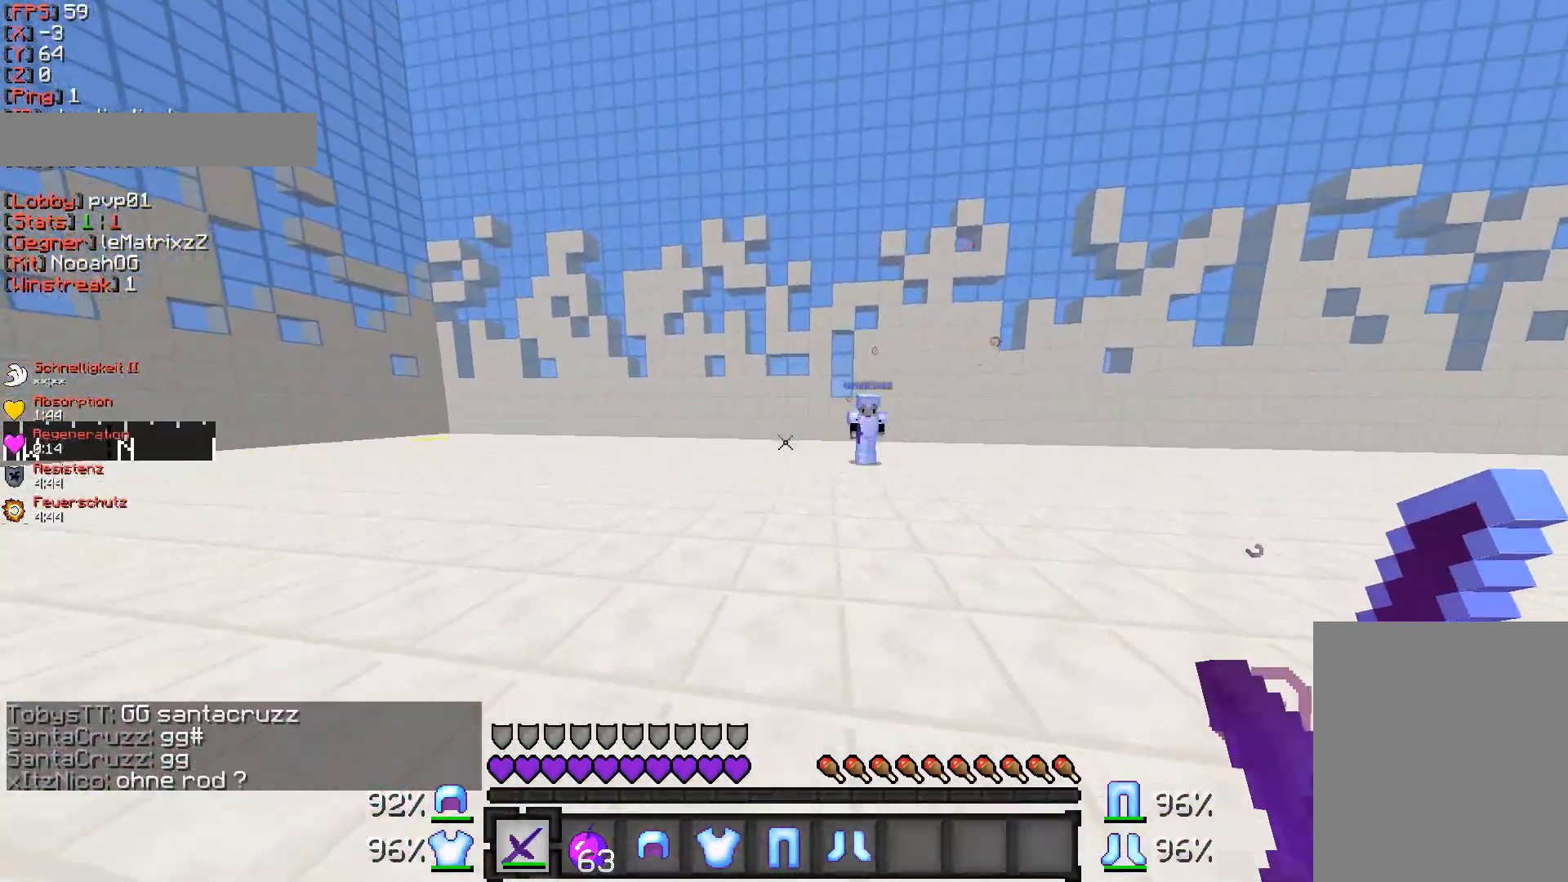
{"keys": ["d", "w"], "mouse": ["left"], "events": [[183, "a", "up"], [183, "d", "down"], [283, "w", "down"], [483, "mouse_left", "down"]]}
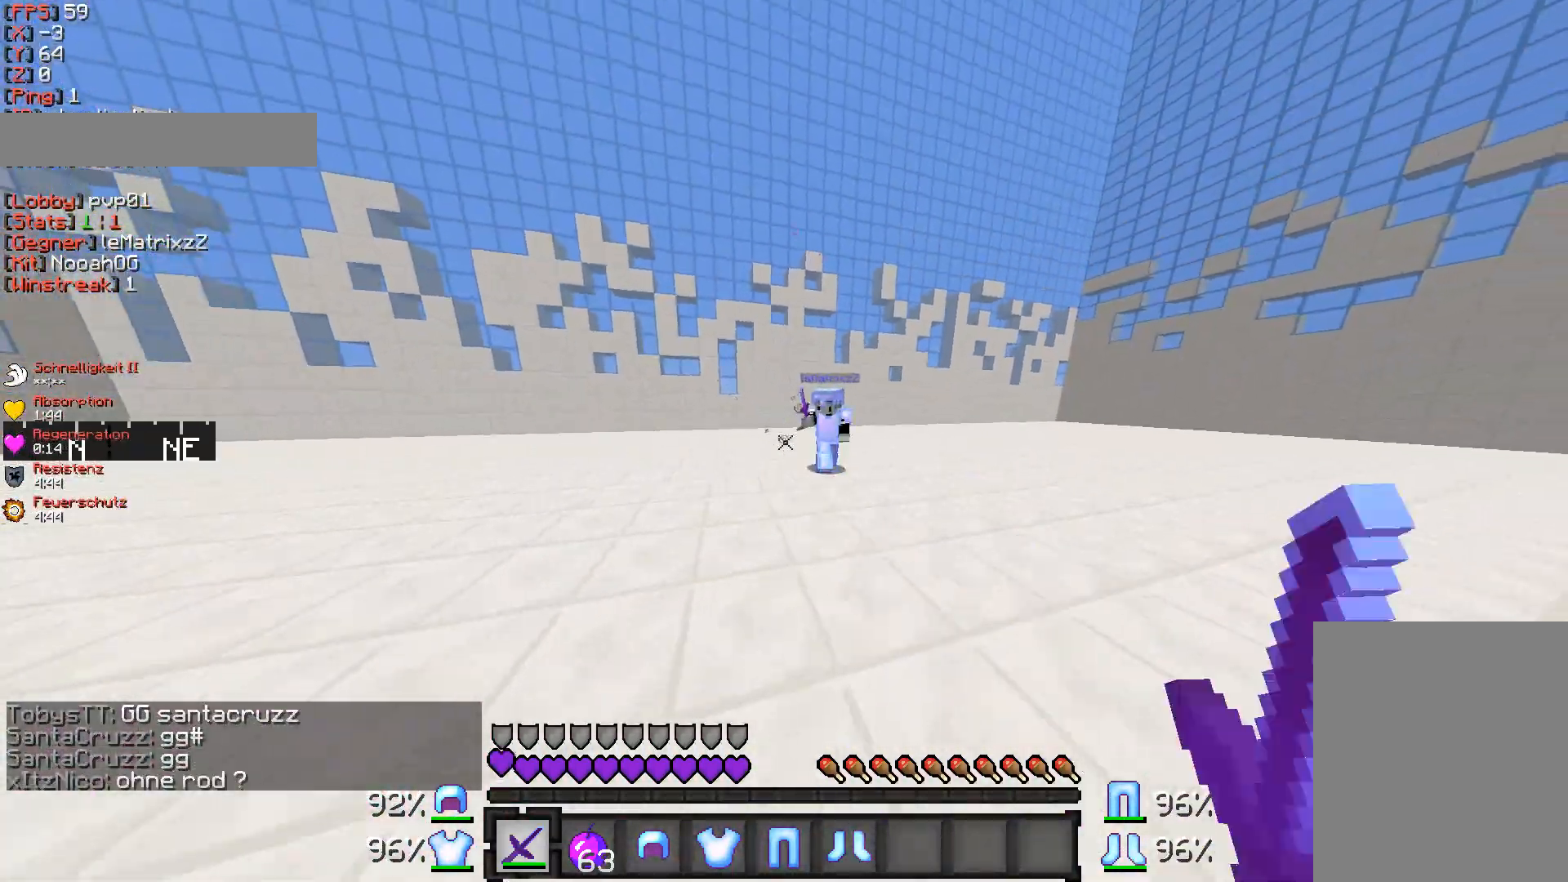
{"keys": ["d", "w"], "mouse": [], "events": [[33, "mouse_left", "up"], [83, "mouse_left", "down"], [133, "mouse_left", "up"], [183, "mouse_left", "down"], [233, "mouse_left", "up"], [383, "mouse_left", "down"], [483, "mouse_left", "up"]]}